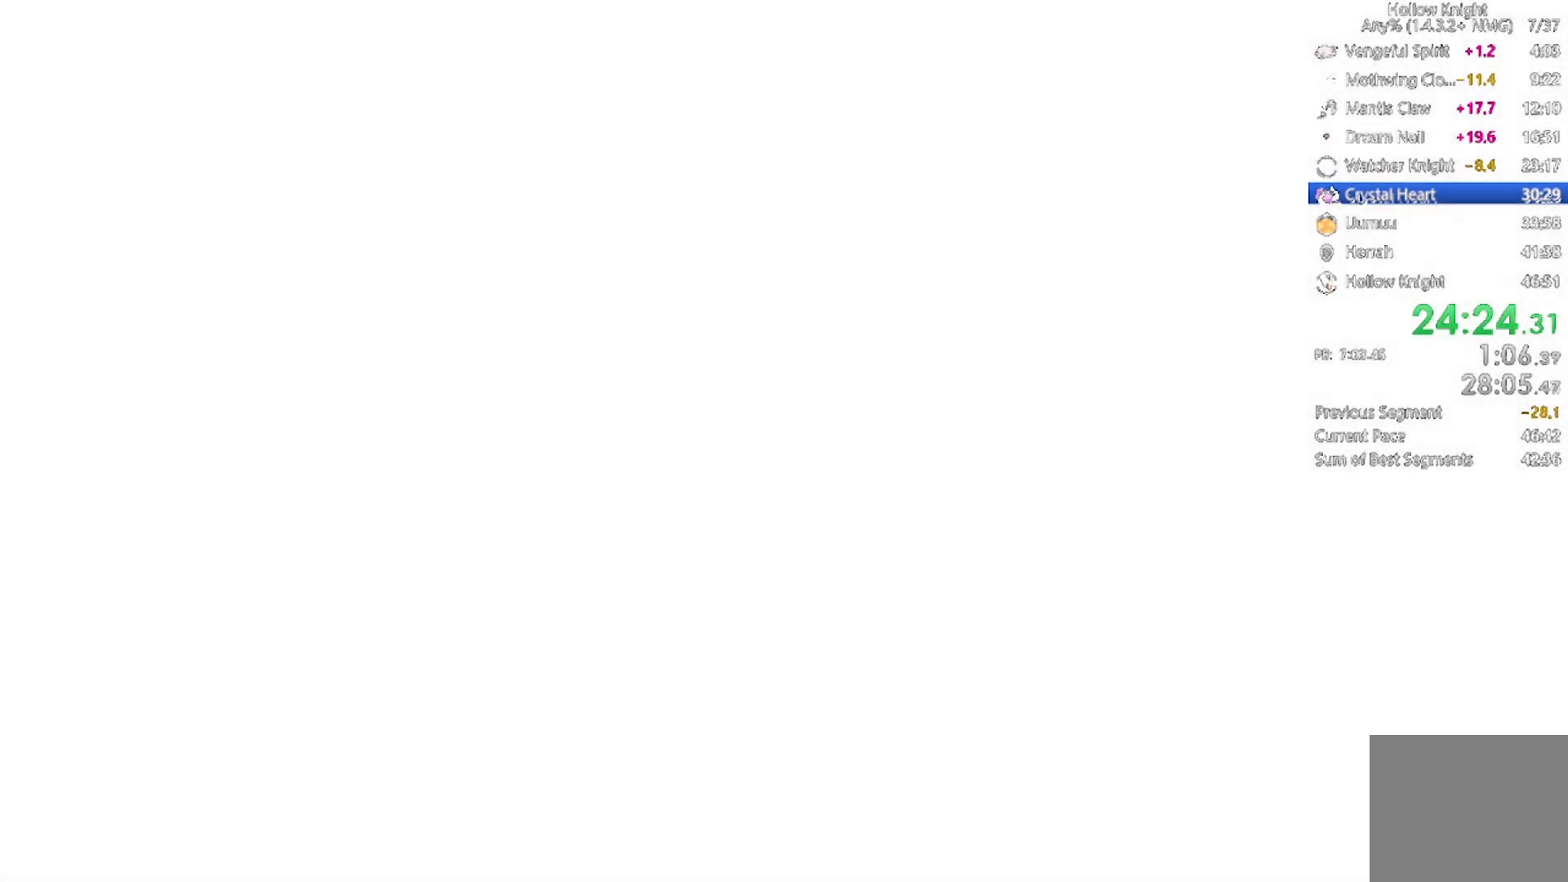
Gameplay with a controller (Xbox layout); each line is a JSON object with the inputs held at the frame after it. "events" lists button and stick changes between this image and that frame as [ms after this image, input, new state], when the widget could be followed in between. Not read: right_stick.
{"buttons": [], "left_stick": "center", "events": [[334, "A", "down"], [467, "A", "up"]]}
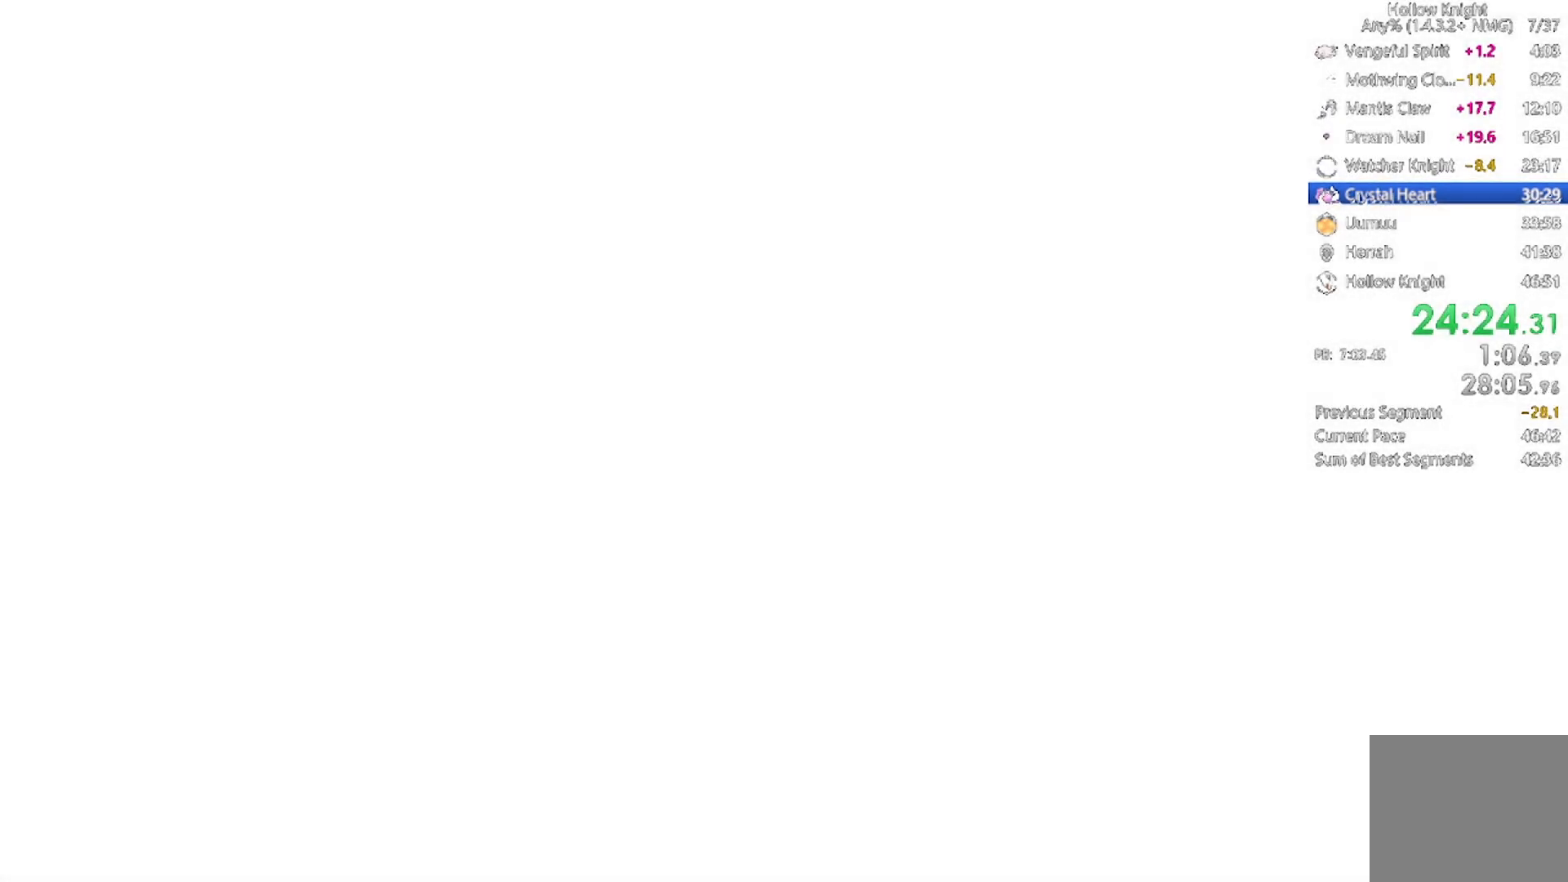
{"buttons": [], "left_stick": "center", "events": [[34, "A", "down"], [167, "A", "up"]]}
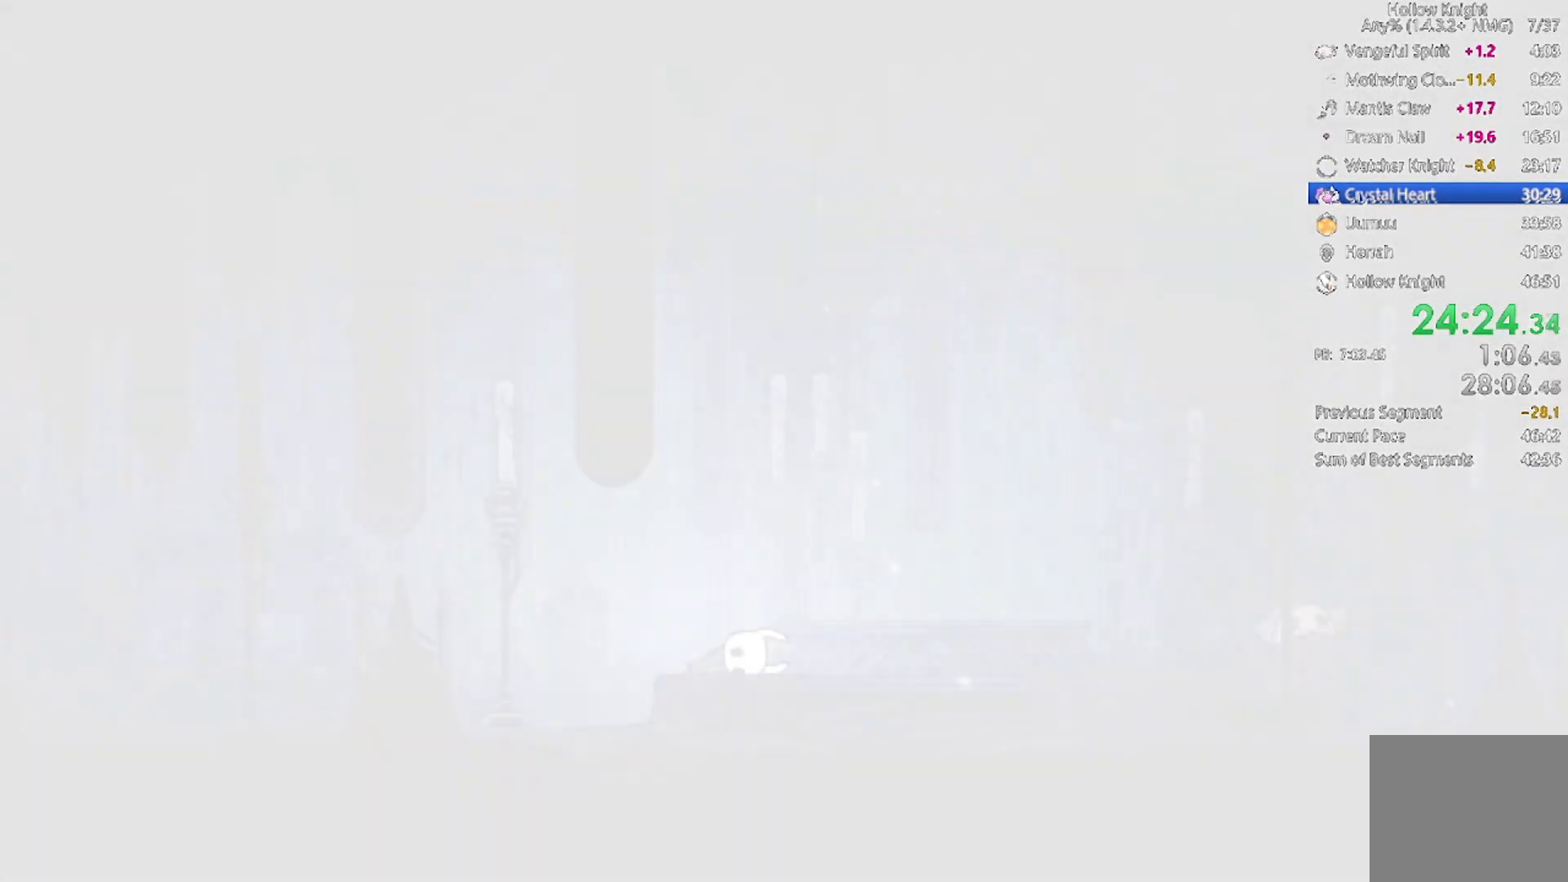
{"buttons": [], "left_stick": "center", "events": []}
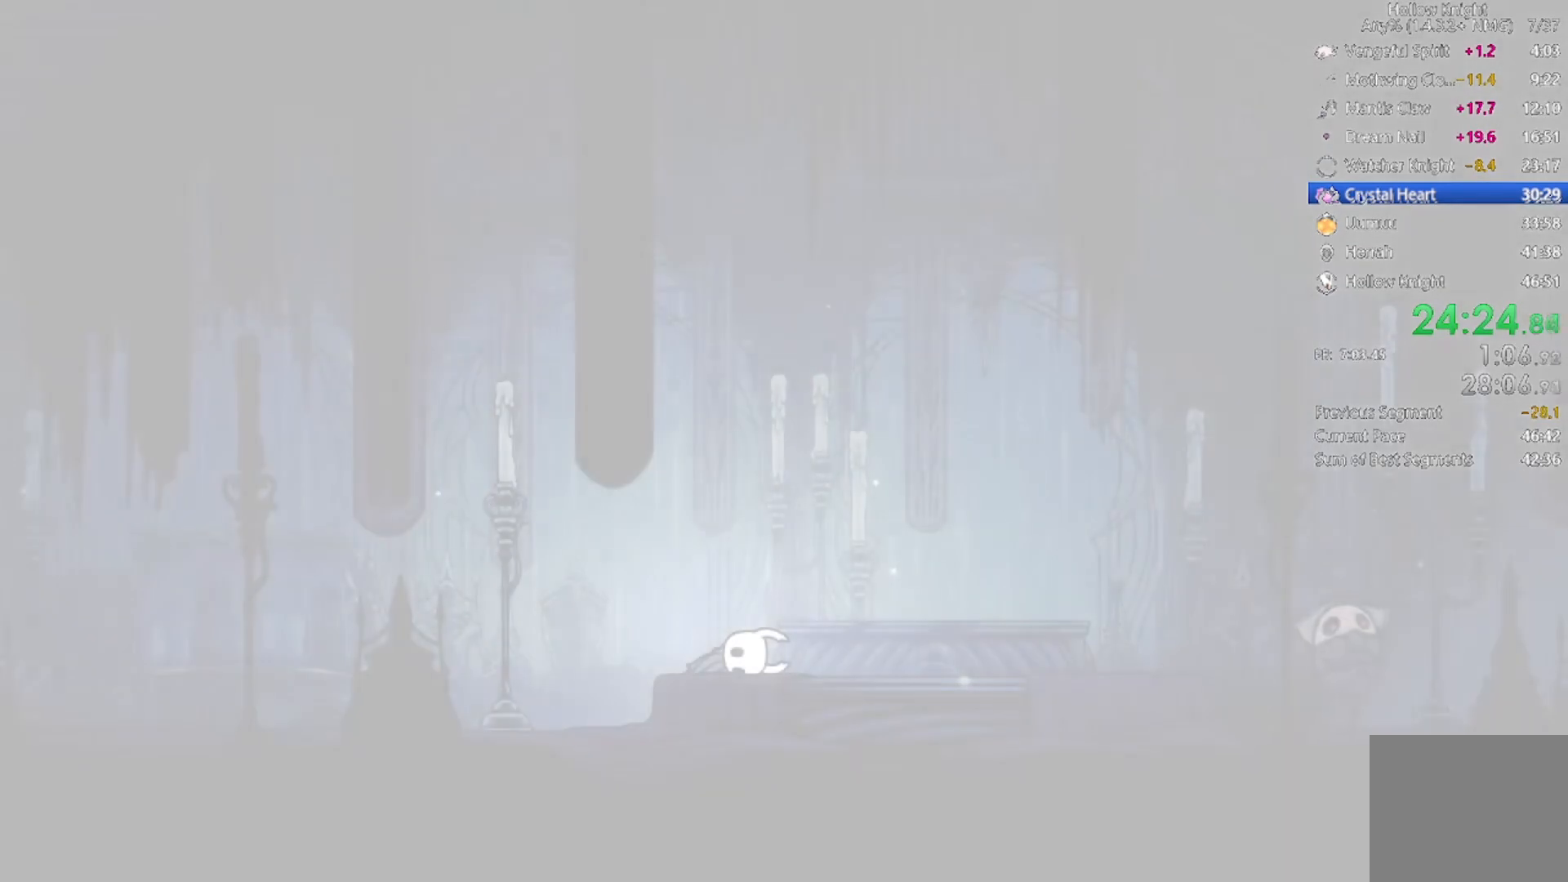
{"buttons": ["A", "DPAD_LEFT"], "left_stick": "center", "events": [[267, "DPAD_LEFT", "down"], [367, "A", "down"]]}
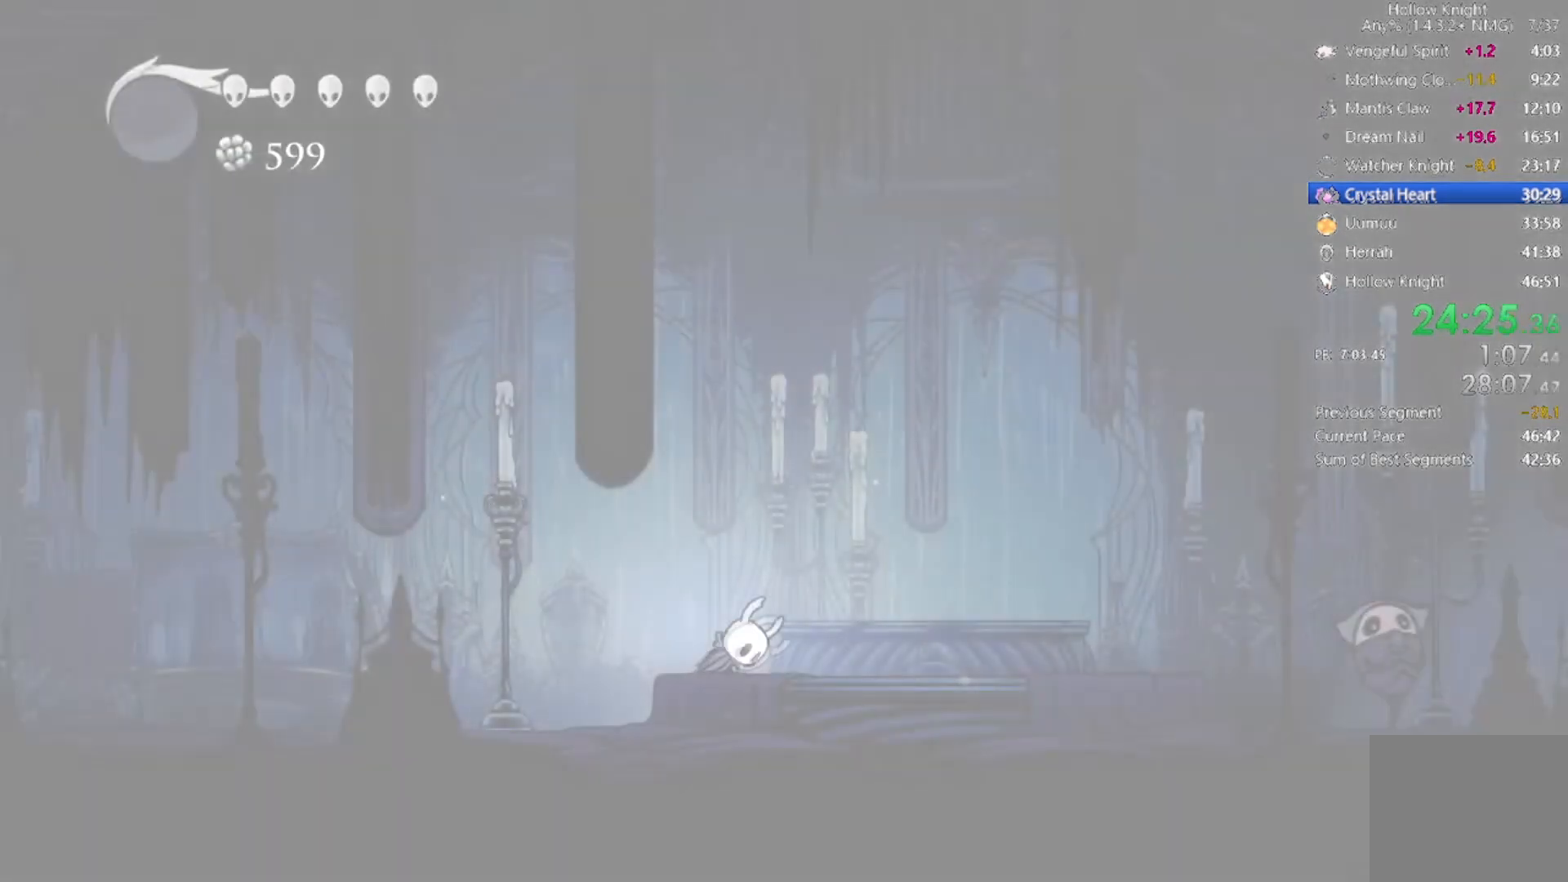
{"buttons": ["A", "DPAD_LEFT"], "left_stick": "center", "events": [[33, "DPAD_LEFT", "up"], [67, "A", "up"], [100, "A", "down"], [267, "A", "up"], [300, "A", "down"], [367, "DPAD_LEFT", "down"], [467, "A", "up"], [500, "A", "down"]]}
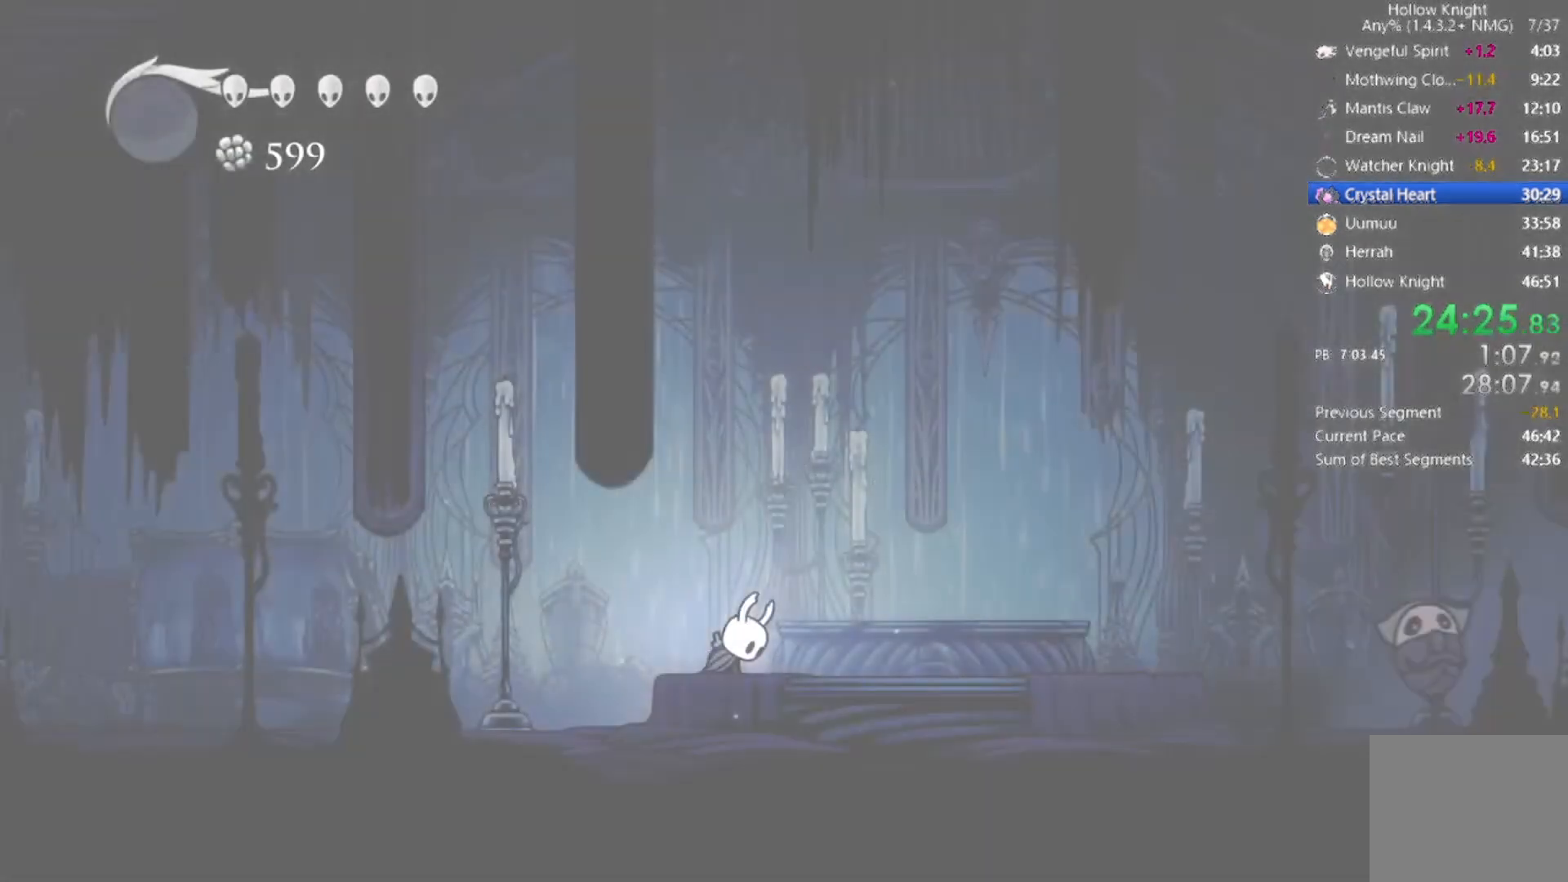
{"buttons": ["DPAD_LEFT"], "left_stick": "center", "events": [[167, "A", "up"], [201, "DPAD_LEFT", "up"], [401, "DPAD_LEFT", "down"]]}
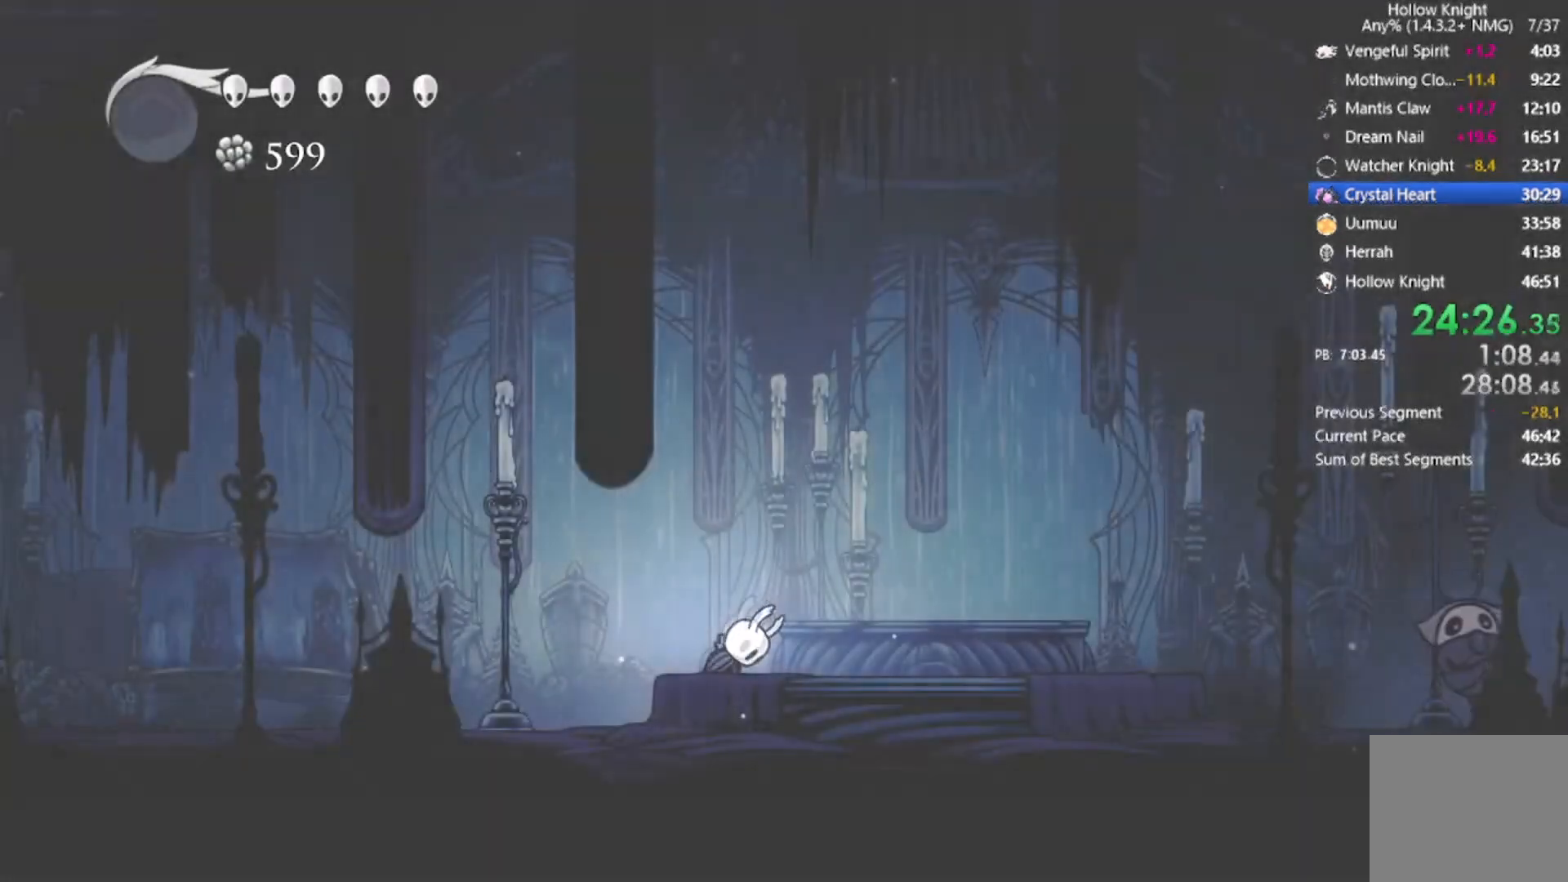
{"buttons": ["DPAD_LEFT"], "left_stick": "center", "events": [[233, "DPAD_LEFT", "up"], [334, "DPAD_LEFT", "down"]]}
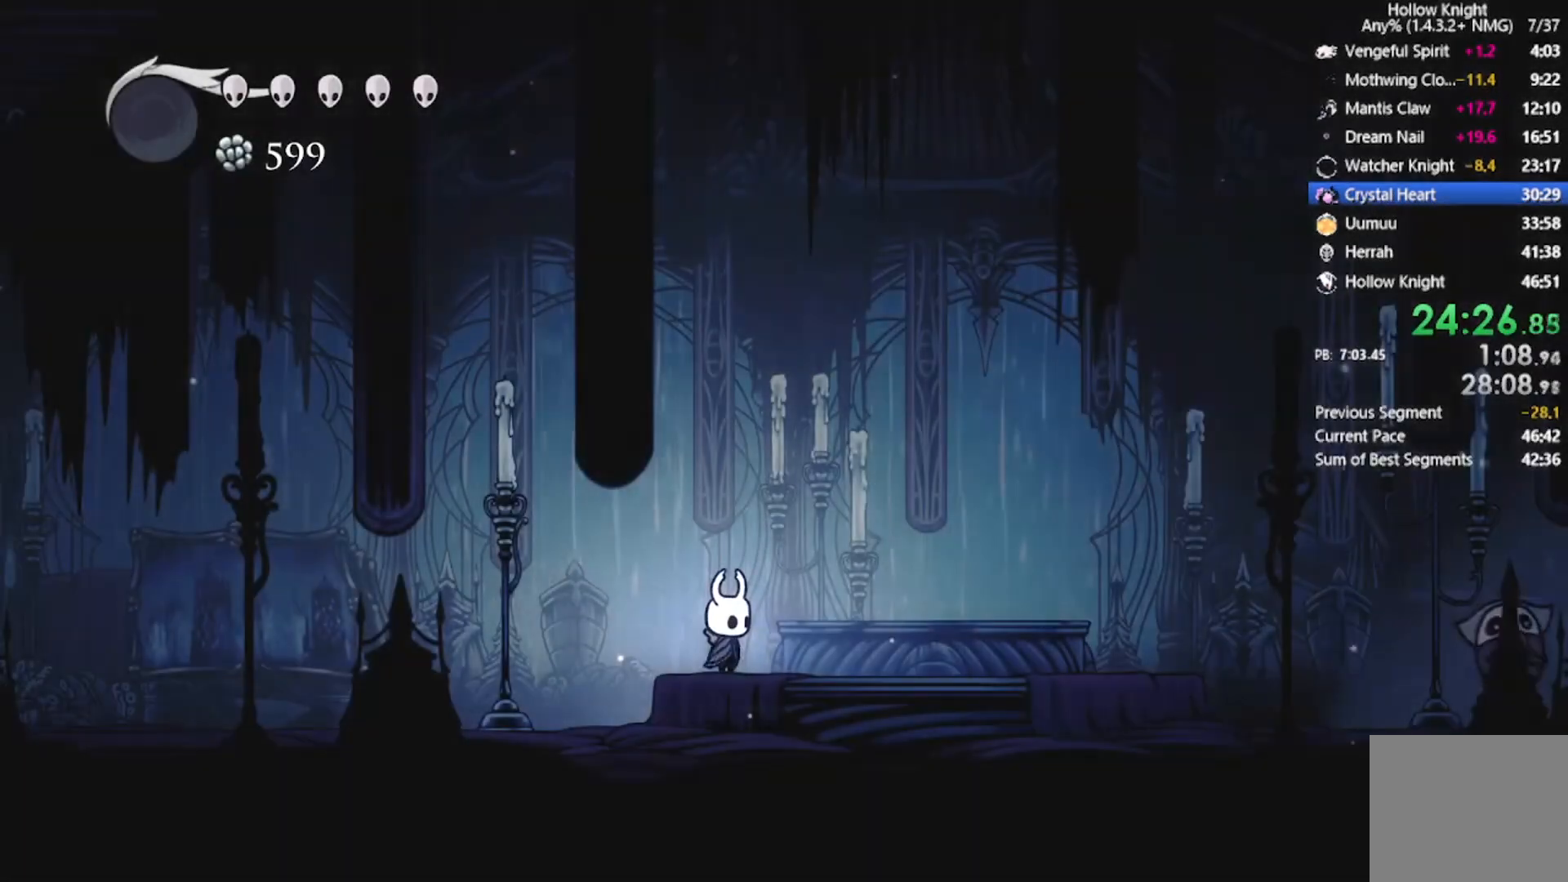
{"buttons": ["DPAD_LEFT"], "left_stick": "center", "events": [[67, "R2", "down"], [334, "R2", "up"], [401, "DPAD_DOWN", "down"], [434, "DPAD_DOWN", "up"]]}
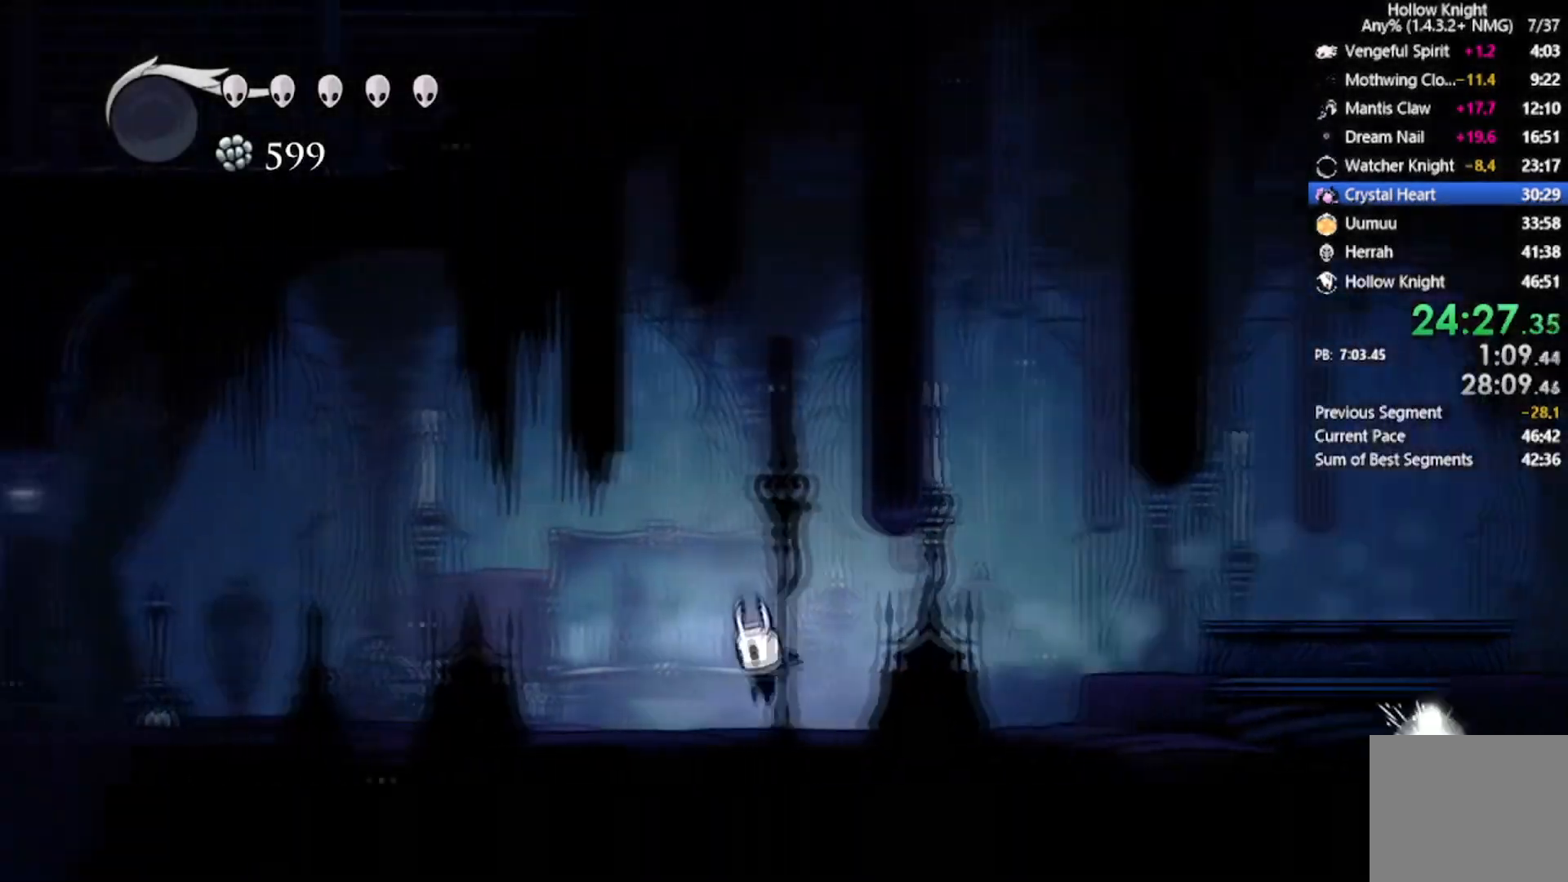
{"buttons": ["DPAD_LEFT"], "left_stick": "center", "events": [[133, "R2", "down"], [400, "R2", "up"]]}
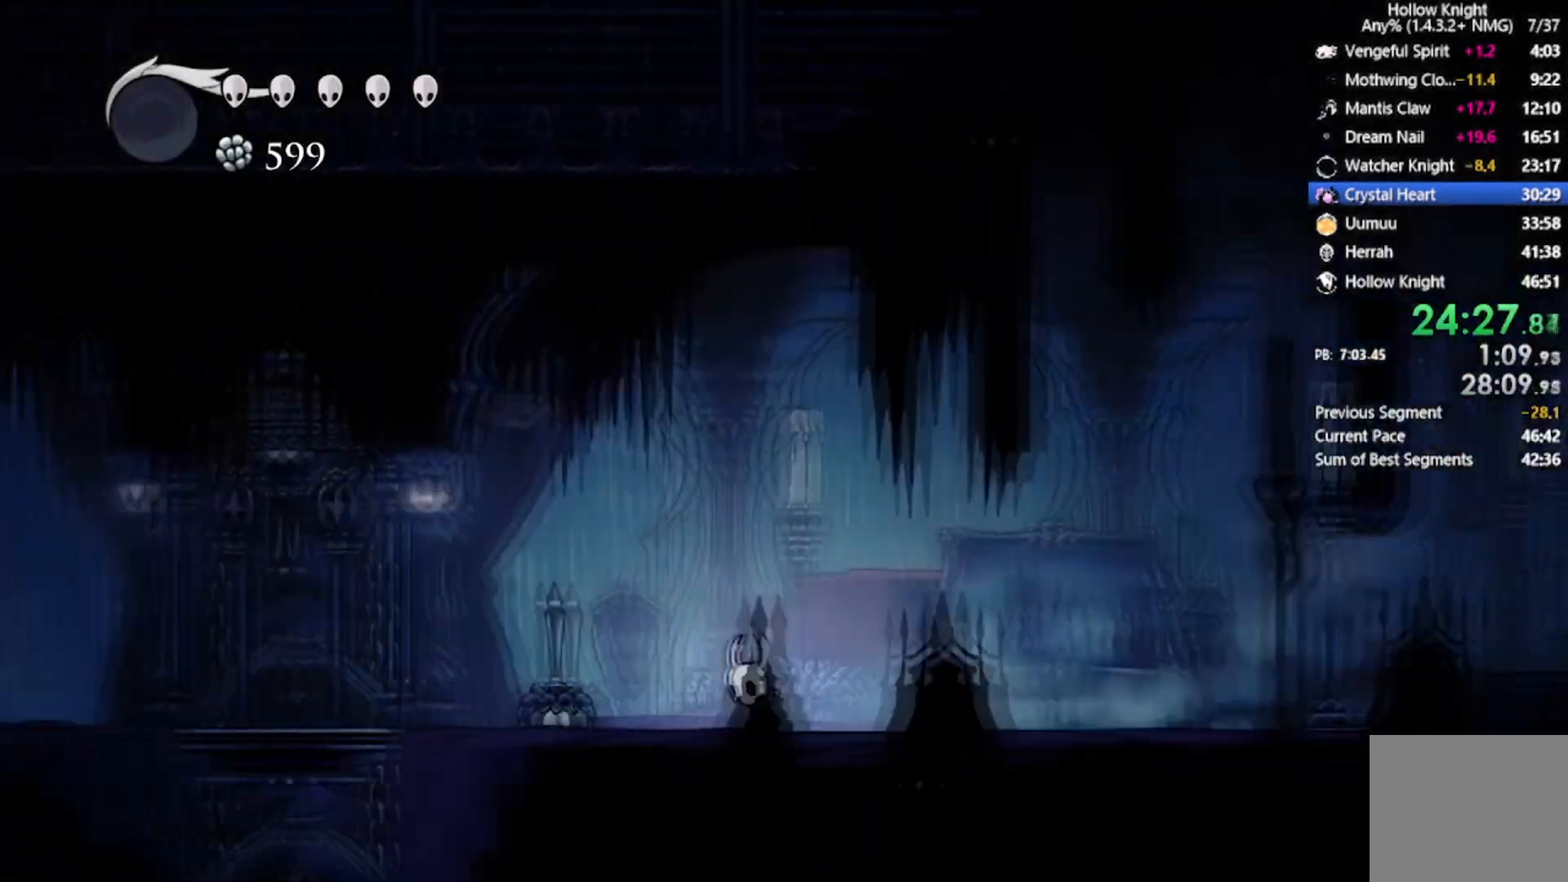
{"buttons": ["DPAD_LEFT"], "left_stick": "center", "events": [[234, "R2", "down"], [501, "R2", "up"]]}
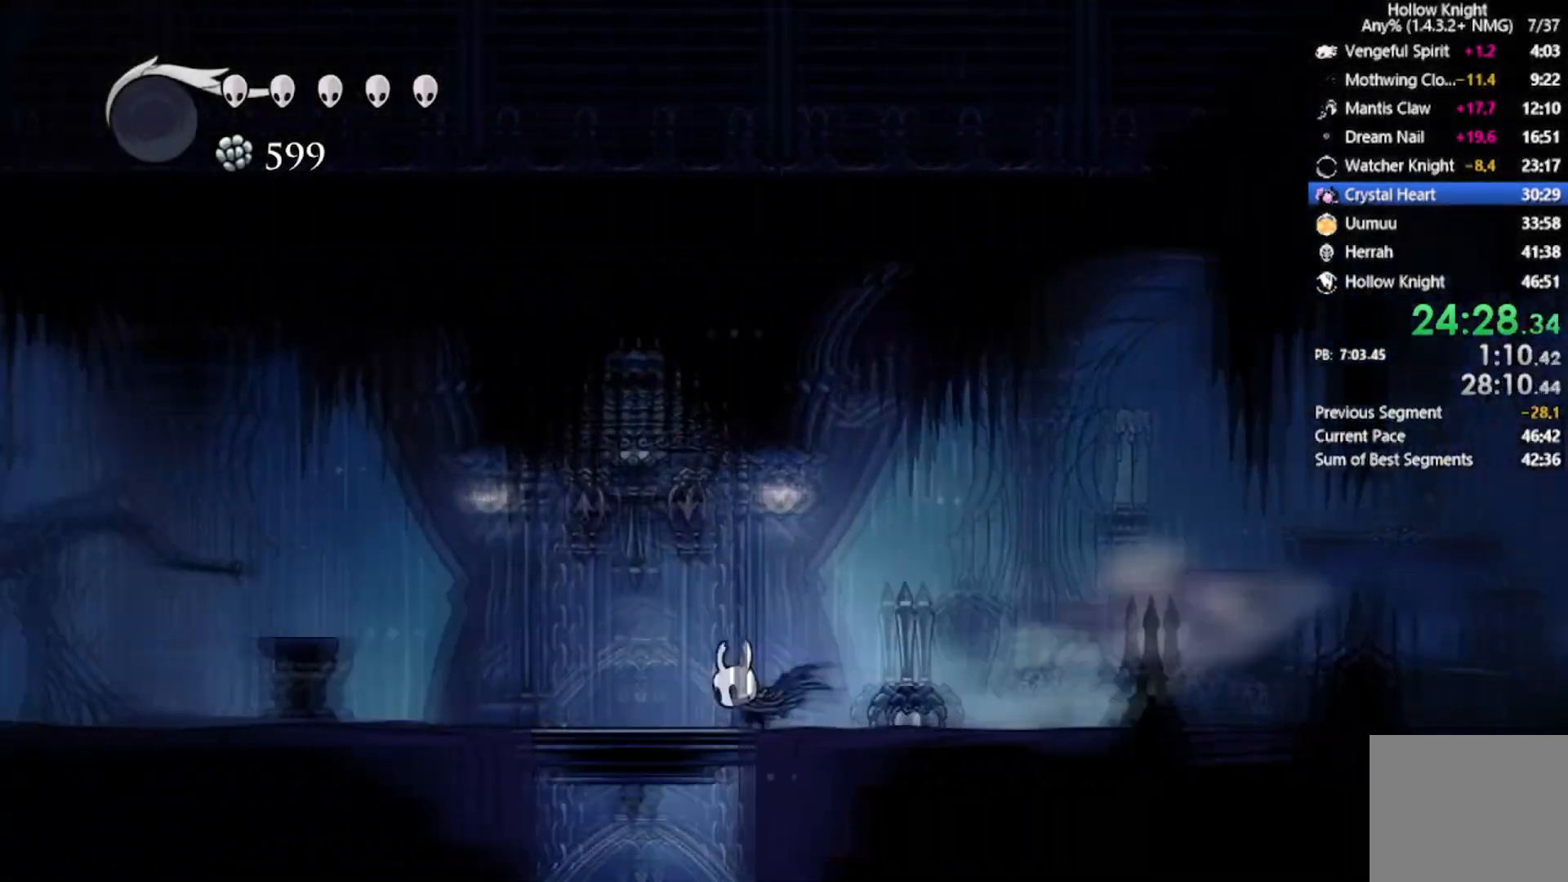
{"buttons": [], "left_stick": "center", "events": [[33, "DPAD_UP", "down"], [100, "DPAD_LEFT", "up"], [233, "X", "down"], [400, "DPAD_UP", "up"], [434, "X", "up"]]}
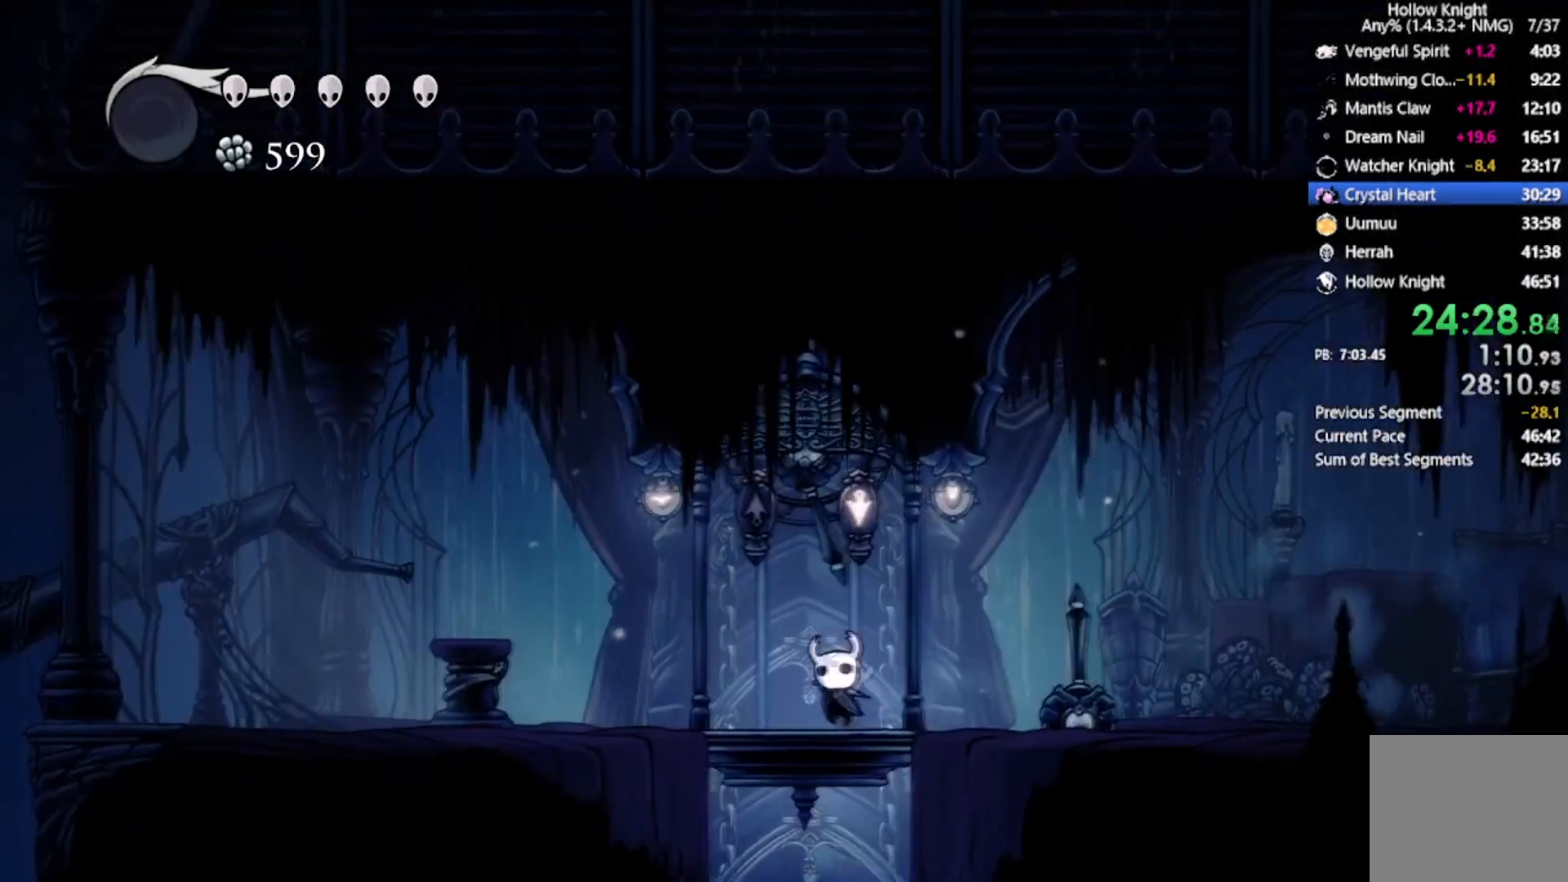
{"buttons": ["DPAD_LEFT"], "left_stick": "center", "events": [[501, "DPAD_LEFT", "down"]]}
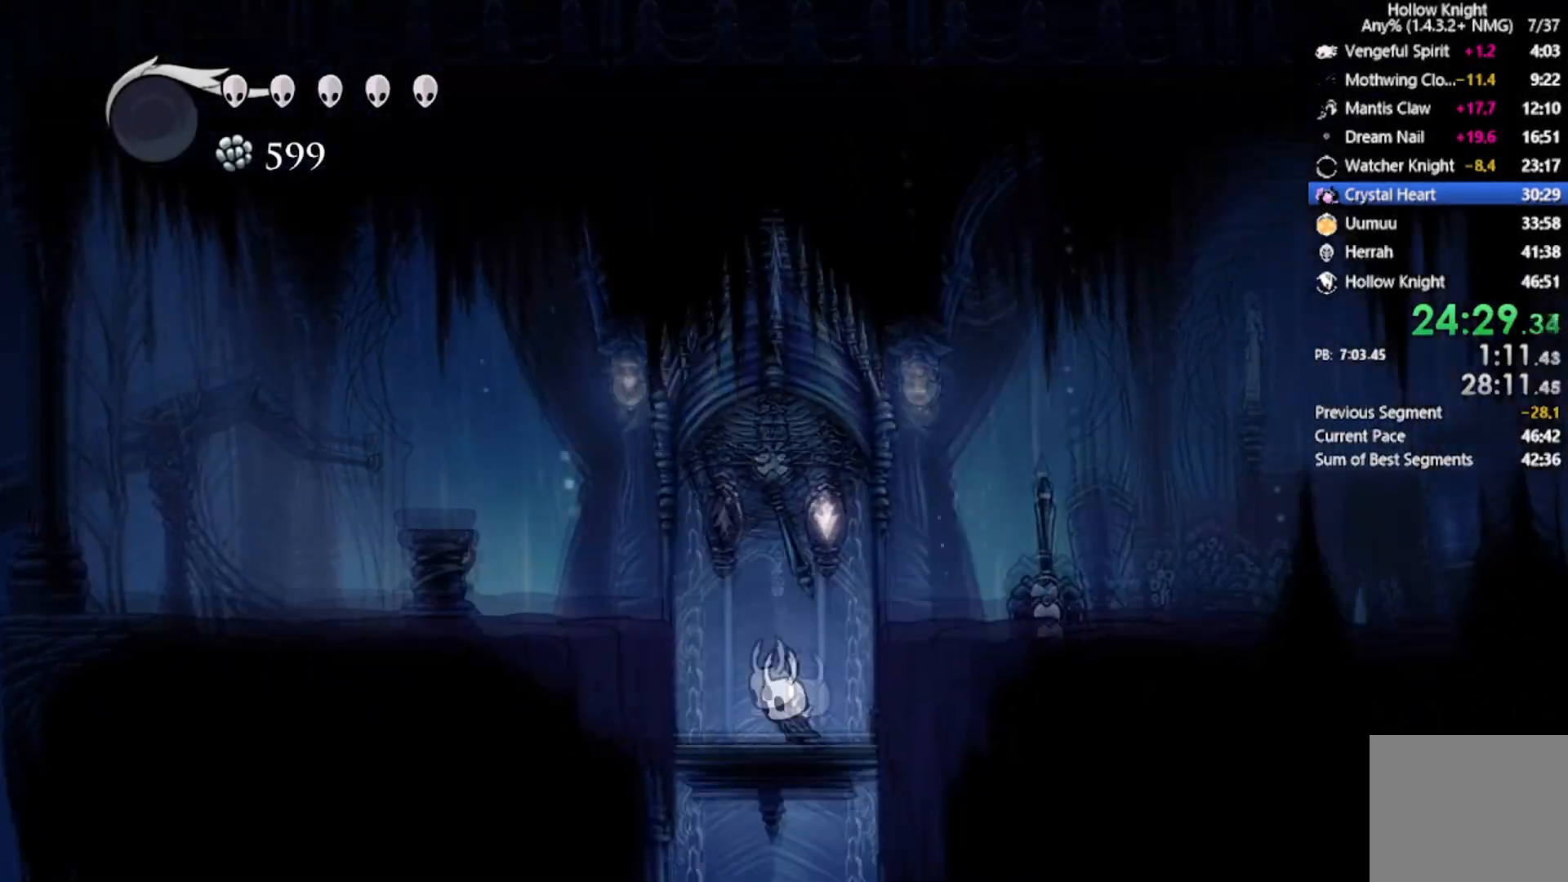
{"buttons": [], "left_stick": "center", "events": [[67, "DPAD_LEFT", "up"]]}
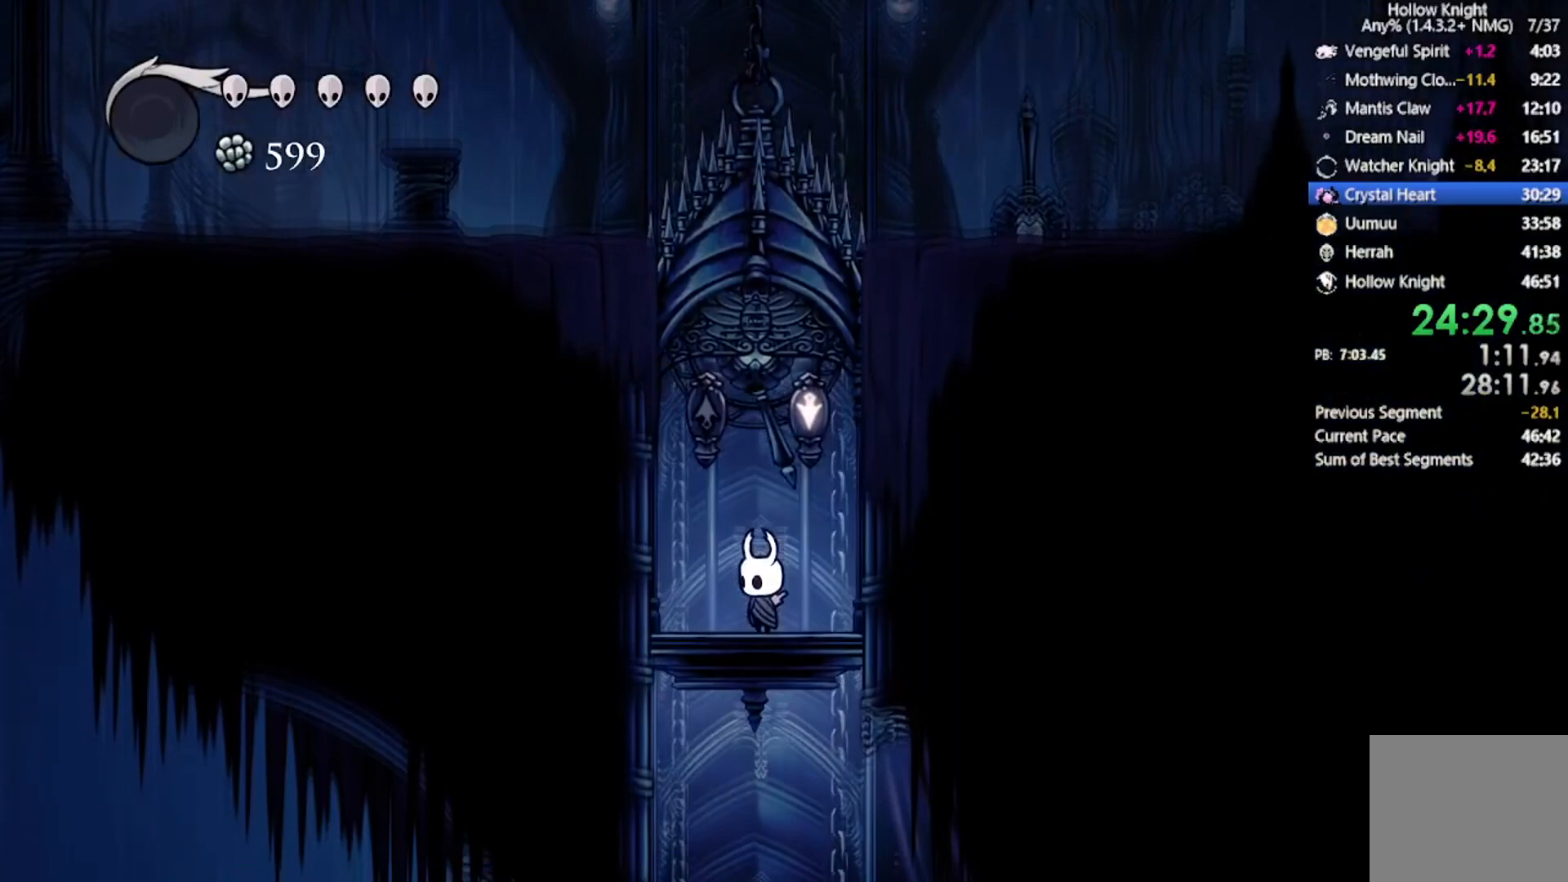
{"buttons": [], "left_stick": "center", "events": []}
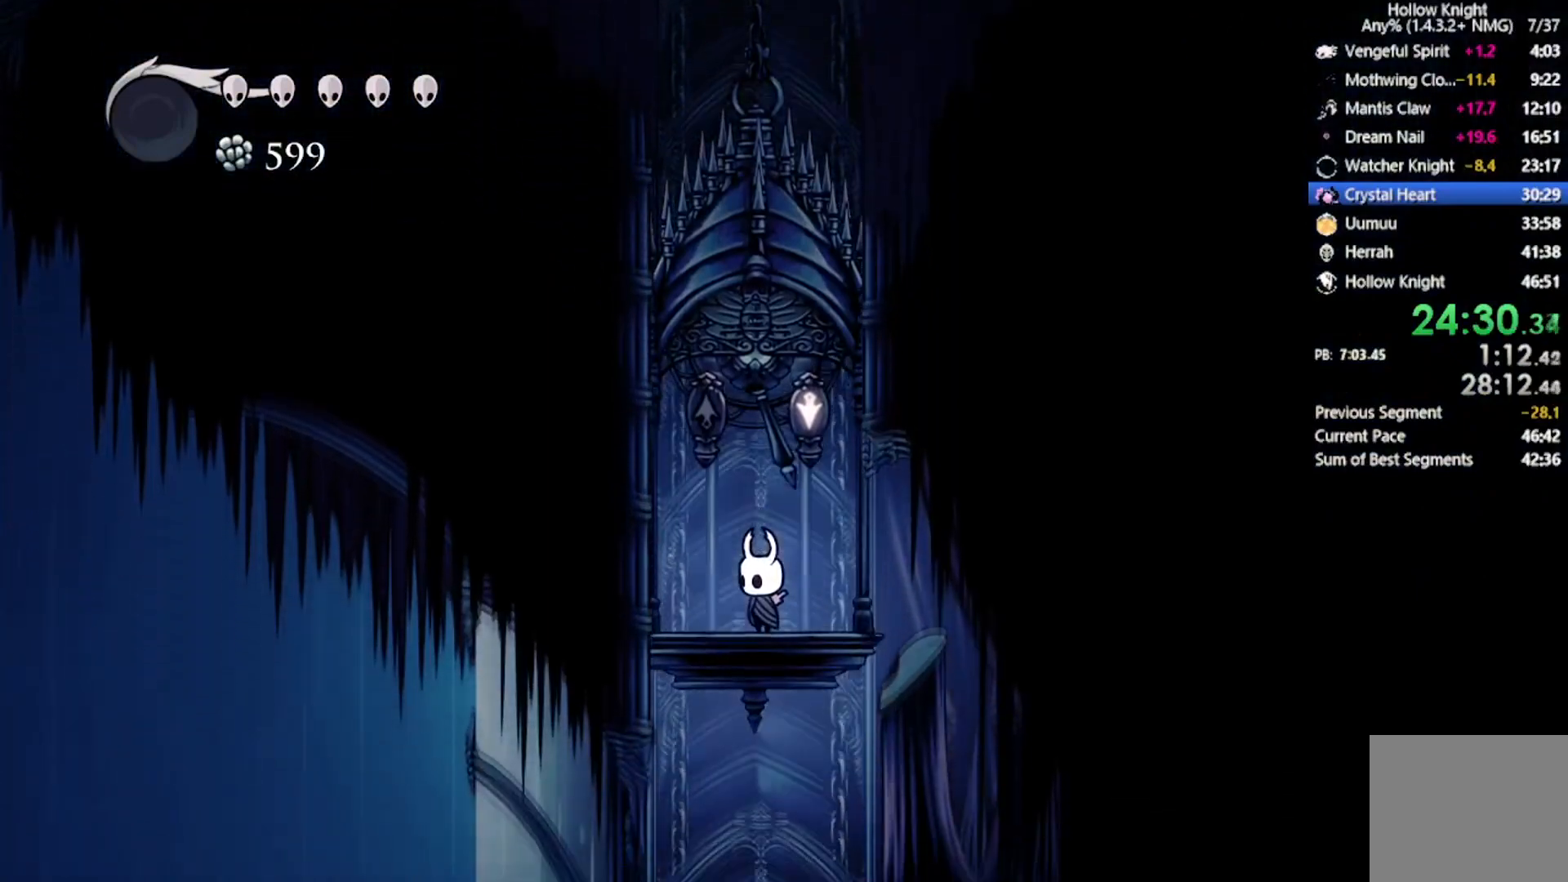
{"buttons": ["DPAD_UP"], "left_stick": "center", "events": [[367, "DPAD_UP", "down"]]}
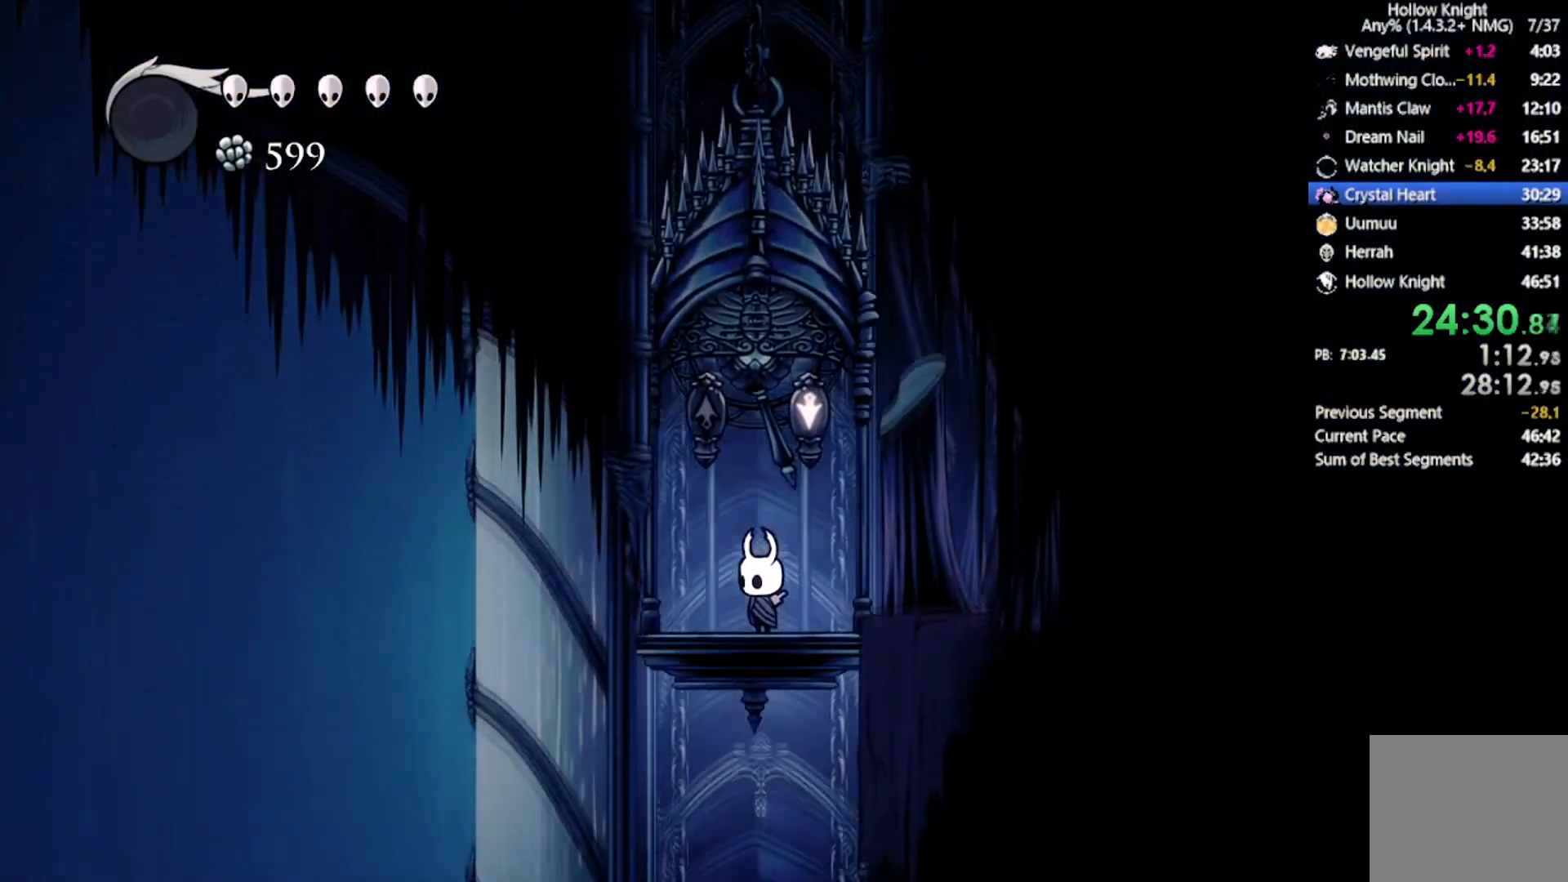
{"buttons": ["DPAD_UP"], "left_stick": "center", "events": [[234, "X", "down"], [467, "X", "up"]]}
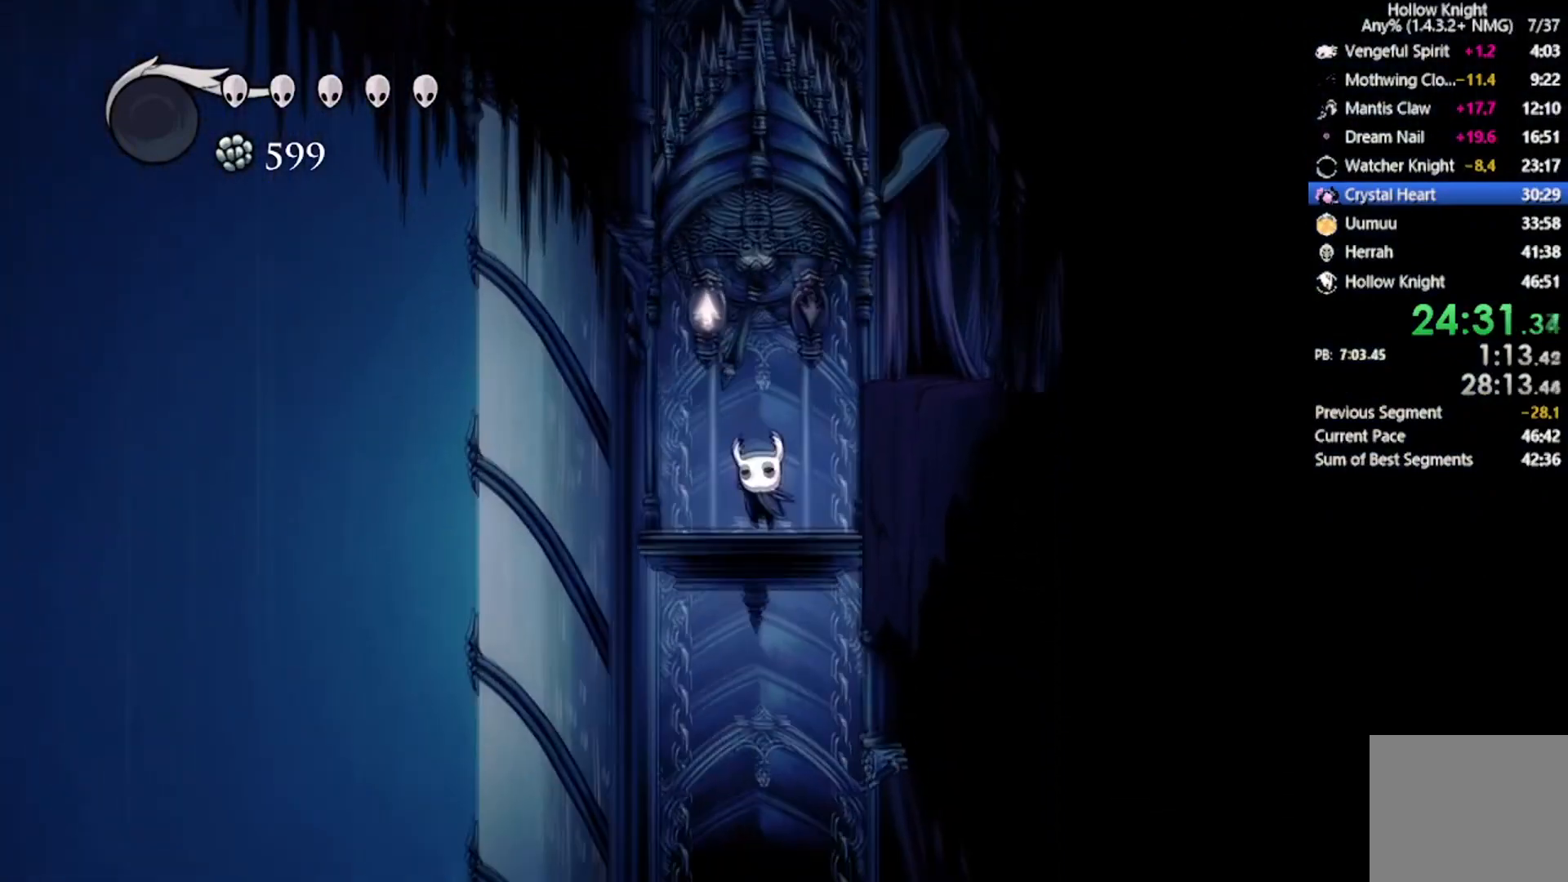
{"buttons": ["DPAD_RIGHT"], "left_stick": "center", "events": [[167, "DPAD_RIGHT", "down"], [167, "DPAD_UP", "up"]]}
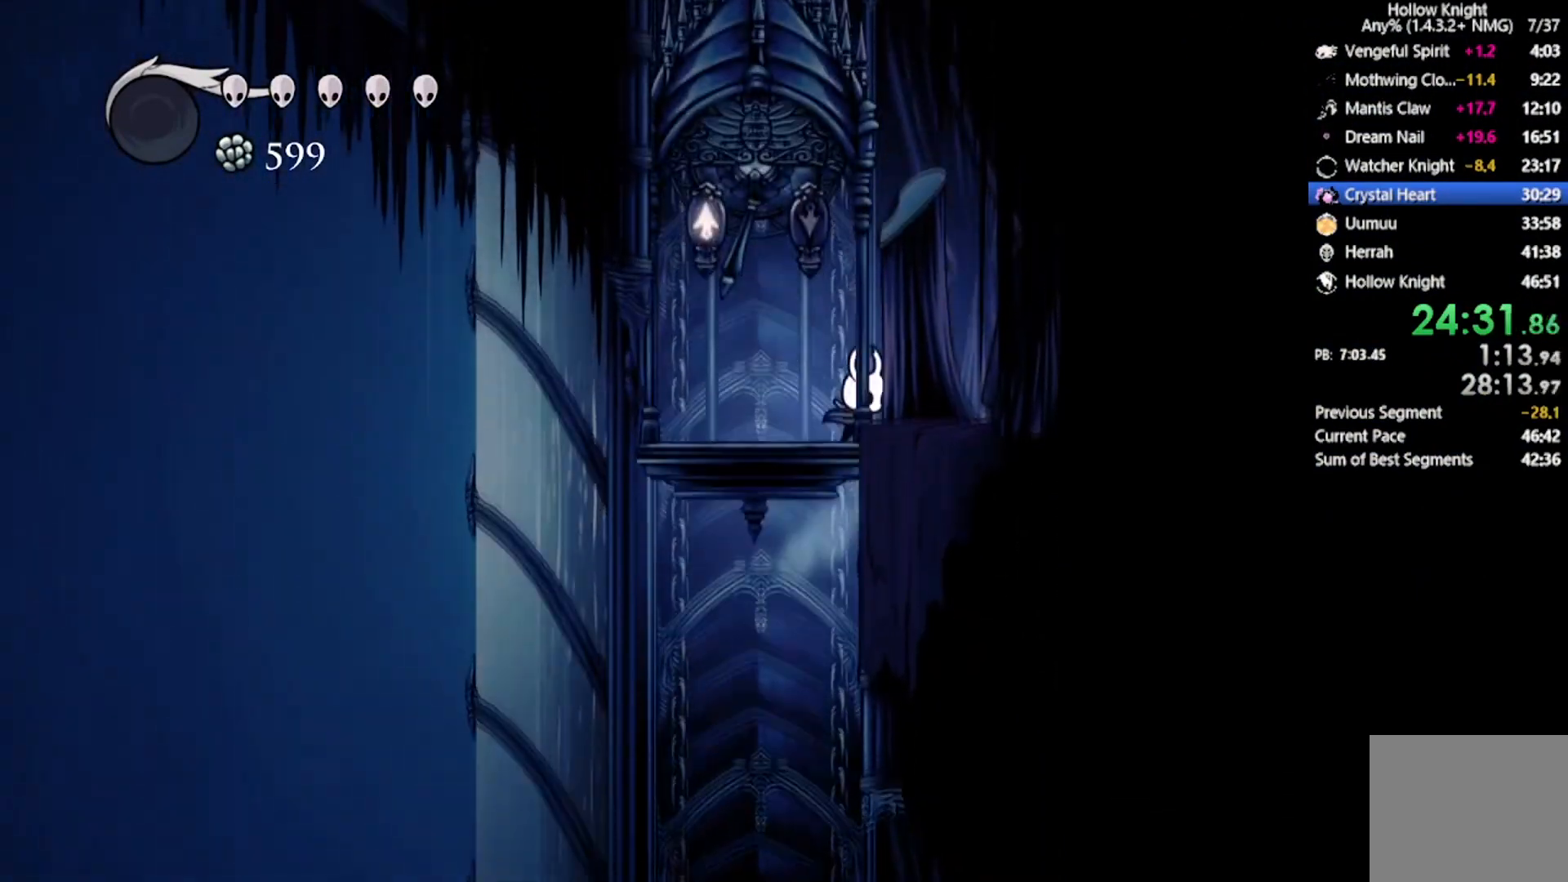
{"buttons": ["DPAD_DOWN", "DPAD_RIGHT"], "left_stick": "center", "events": [[501, "DPAD_DOWN", "down"]]}
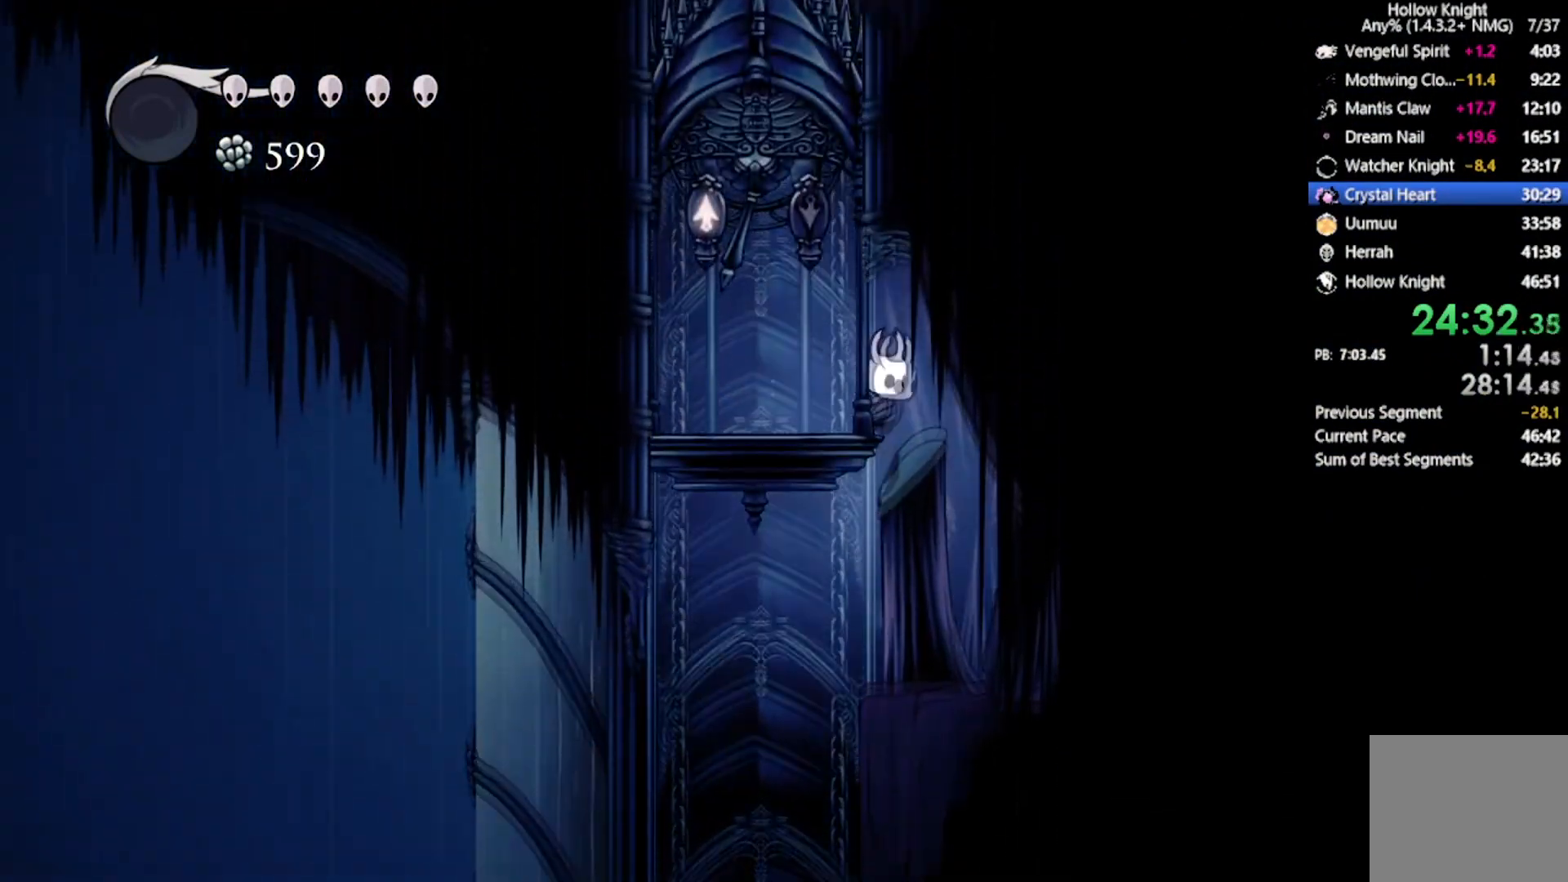
{"buttons": ["DPAD_LEFT"], "left_stick": "center", "events": [[100, "A", "down"], [300, "A", "up"], [400, "DPAD_DOWN", "up"], [400, "DPAD_RIGHT", "up"], [434, "DPAD_LEFT", "down"]]}
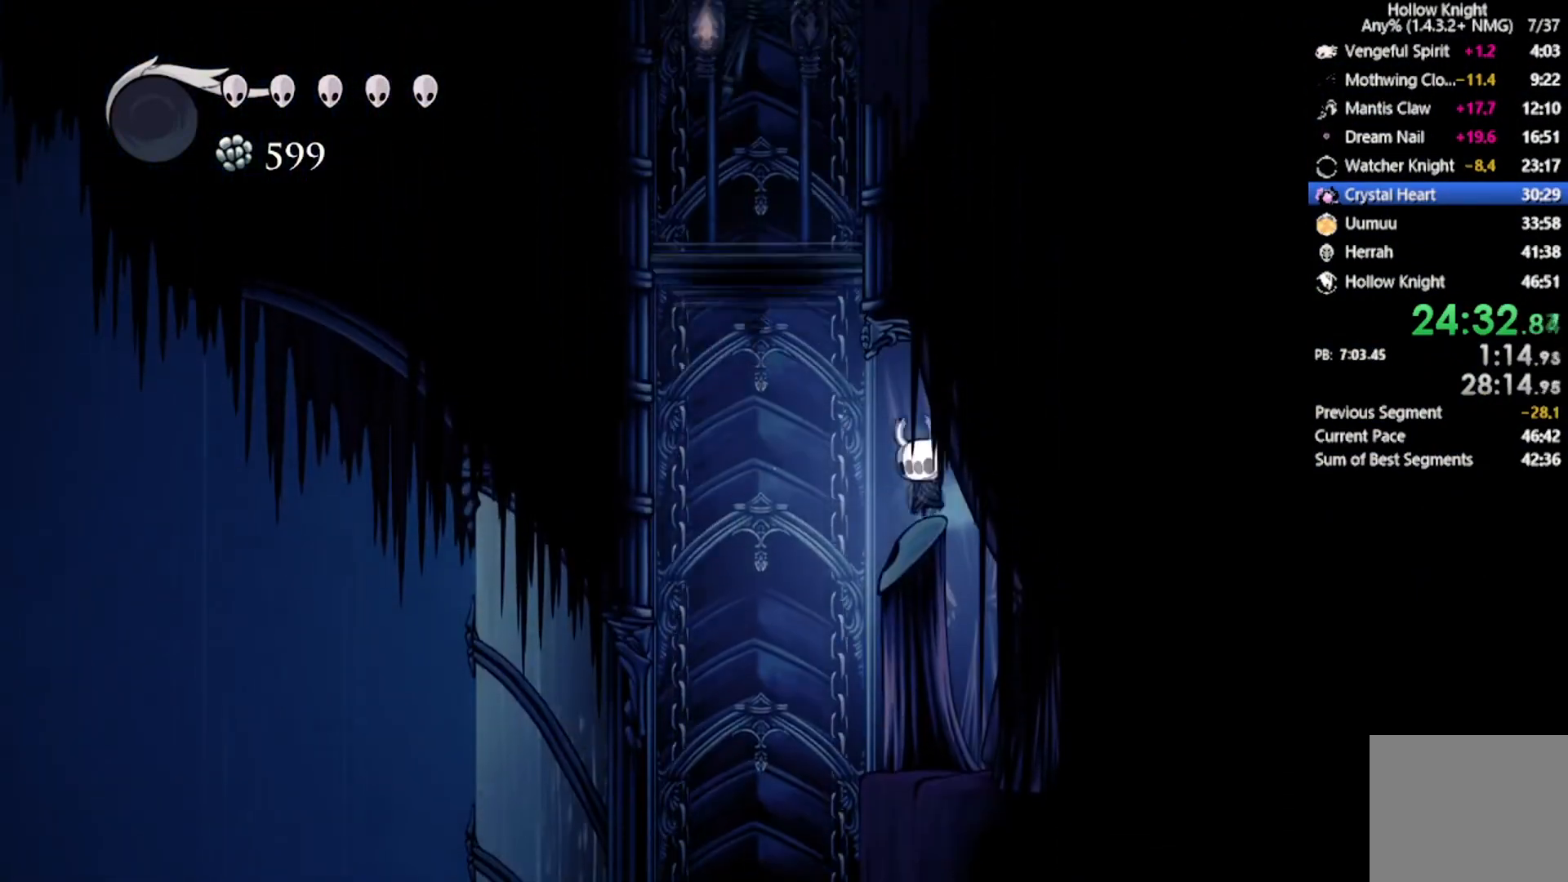
{"buttons": ["DPAD_RIGHT"], "left_stick": "center", "events": [[134, "DPAD_LEFT", "up"], [301, "DPAD_RIGHT", "down"], [334, "DPAD_UP", "down"], [401, "DPAD_UP", "up"]]}
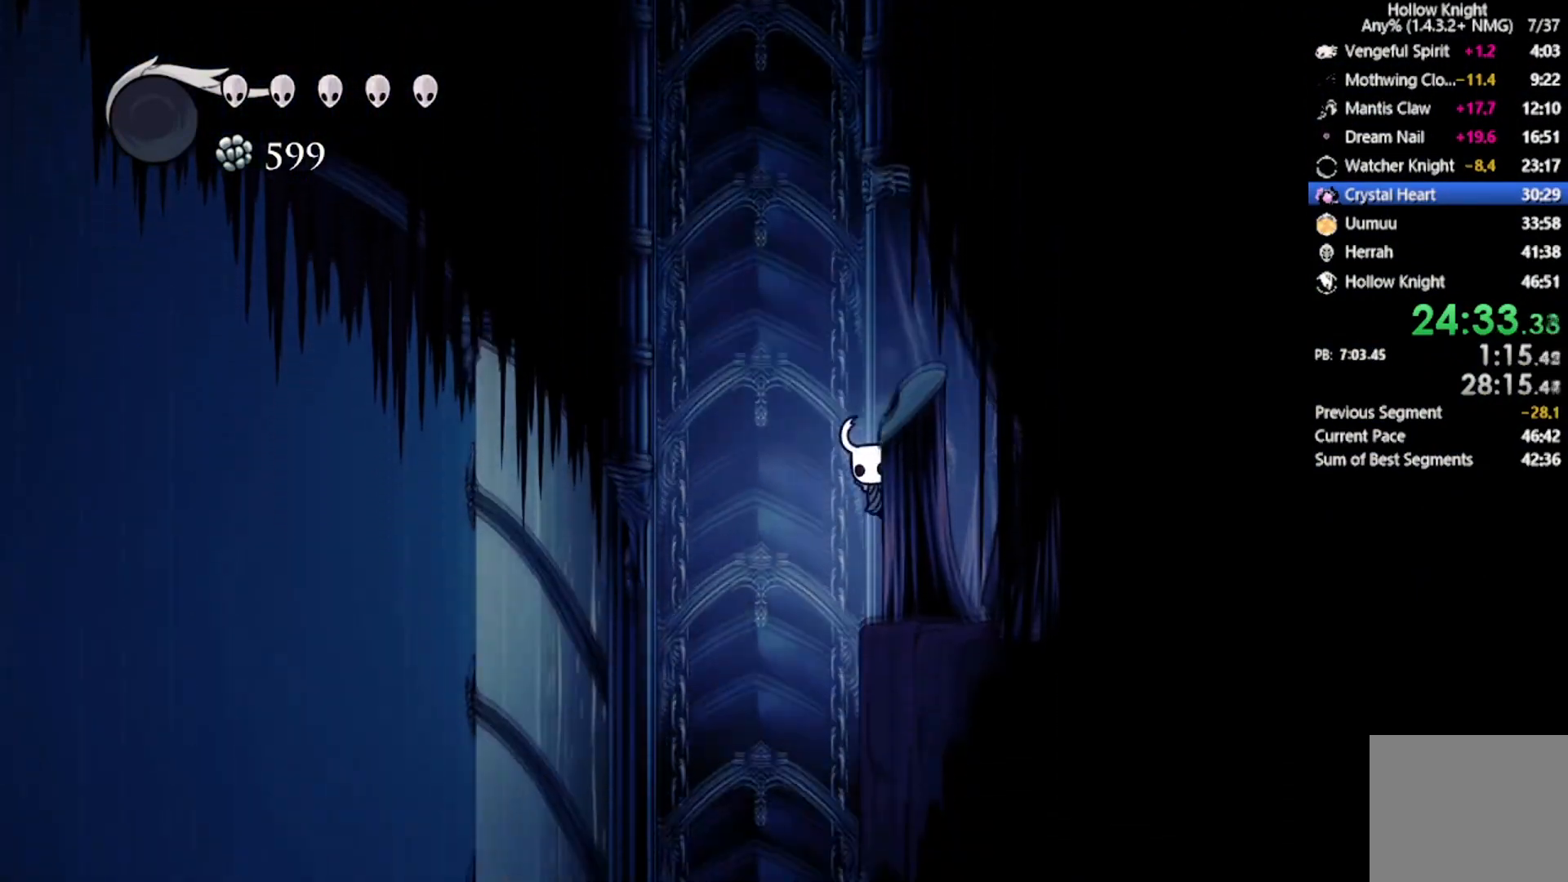
{"buttons": [], "left_stick": "center", "events": [[233, "DPAD_RIGHT", "up"]]}
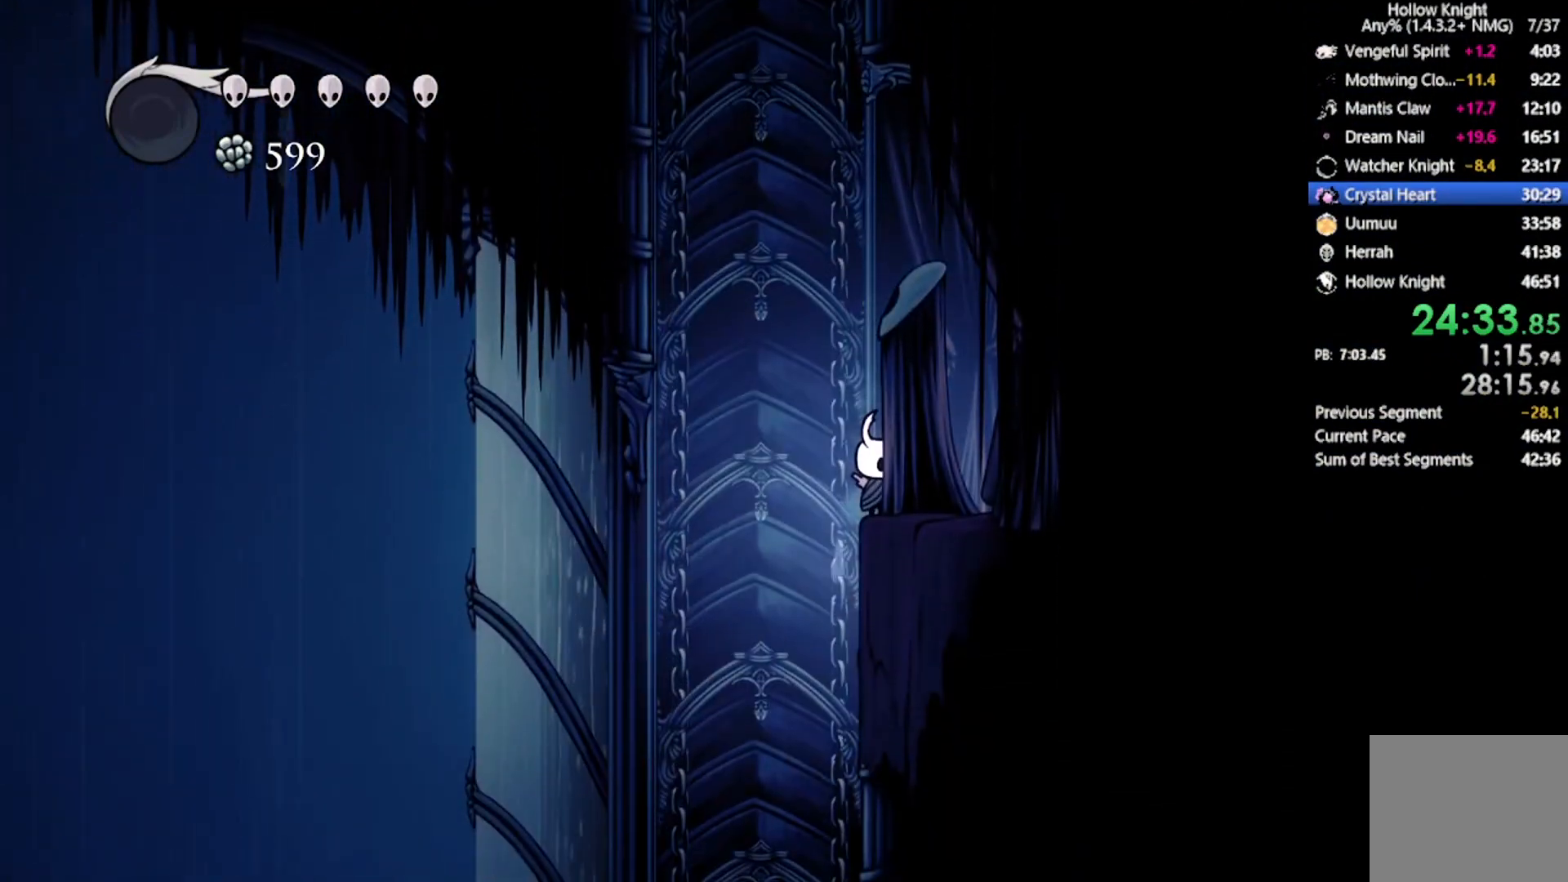
{"buttons": [], "left_stick": "center", "events": []}
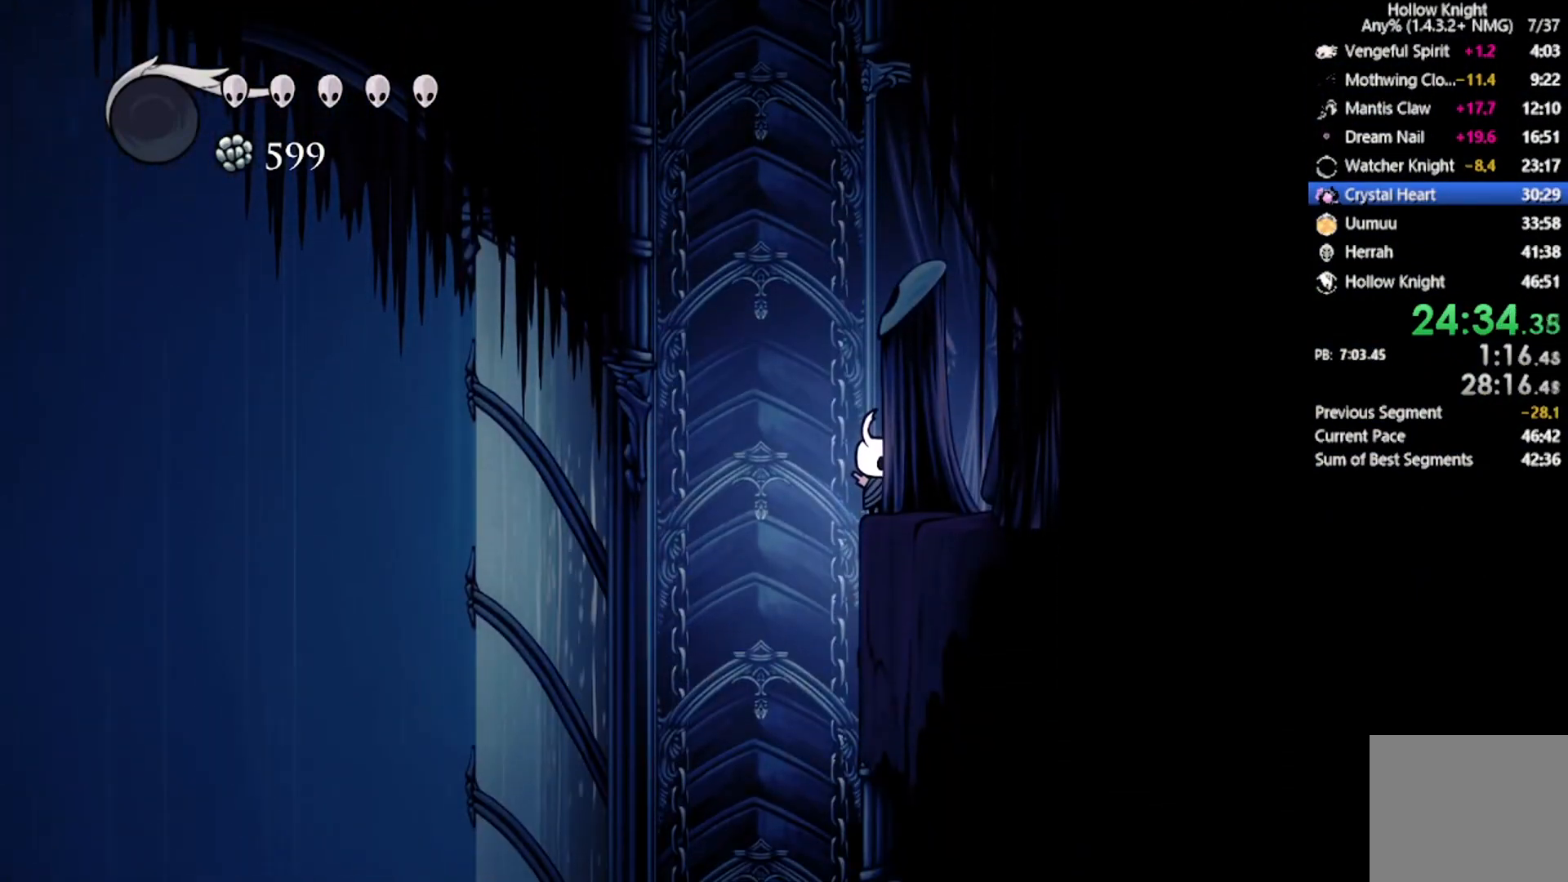
{"buttons": ["SELECT"], "left_stick": "center", "events": [[200, "DPAD_LEFT", "down"], [200, "DPAD_UP", "down"], [267, "DPAD_UP", "up"], [300, "DPAD_LEFT", "up"], [467, "SELECT", "down"]]}
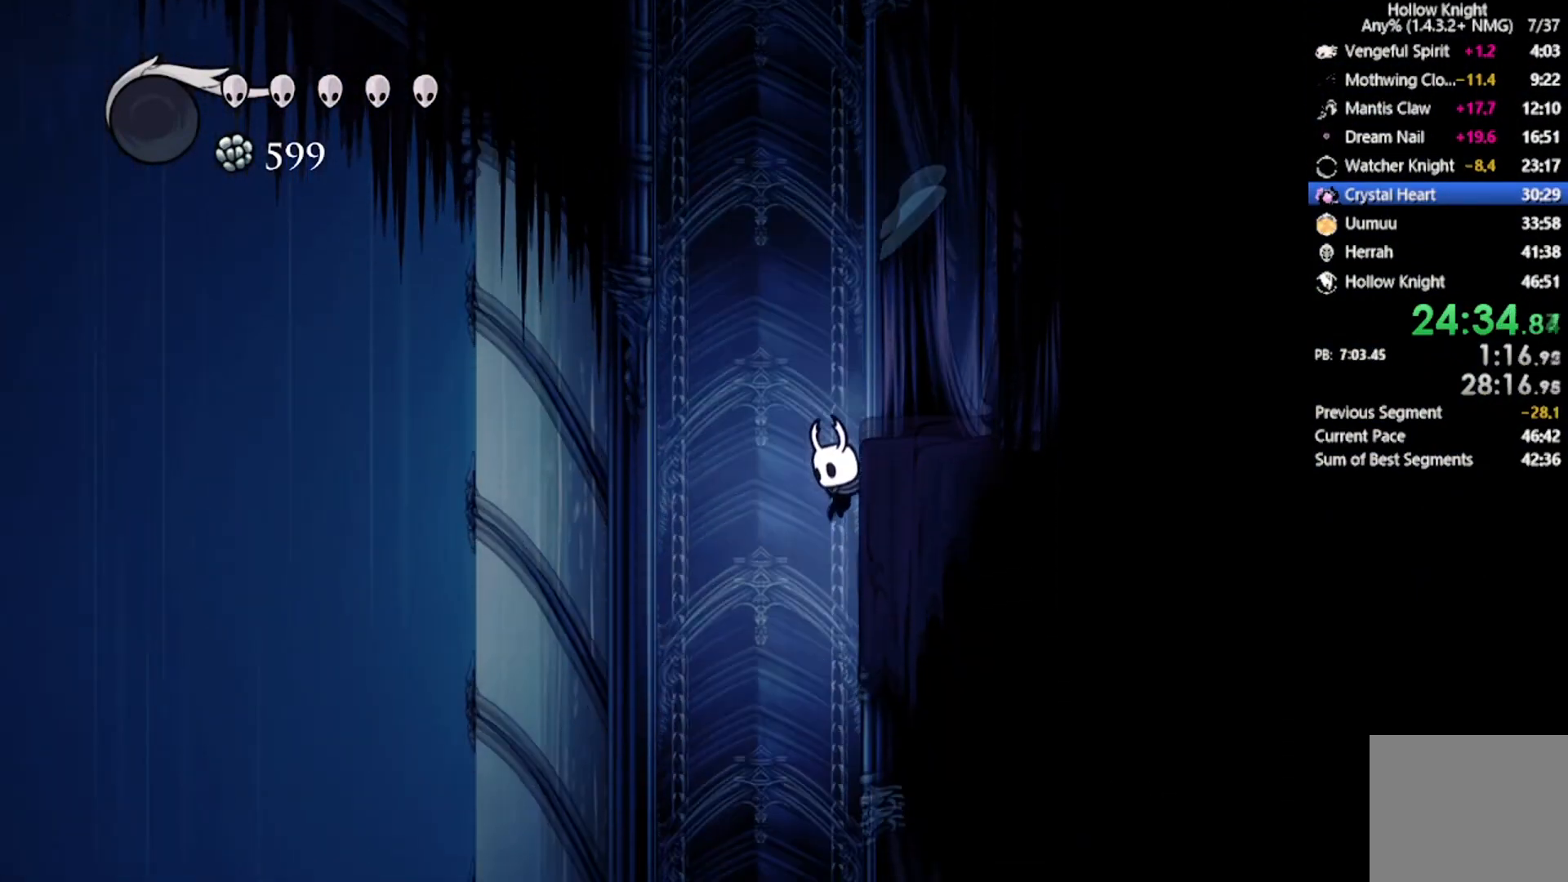
{"buttons": ["DPAD_RIGHT"], "left_stick": "center", "events": [[234, "DPAD_RIGHT", "down"], [234, "DPAD_UP", "down"], [234, "SELECT", "up"], [467, "DPAD_UP", "up"]]}
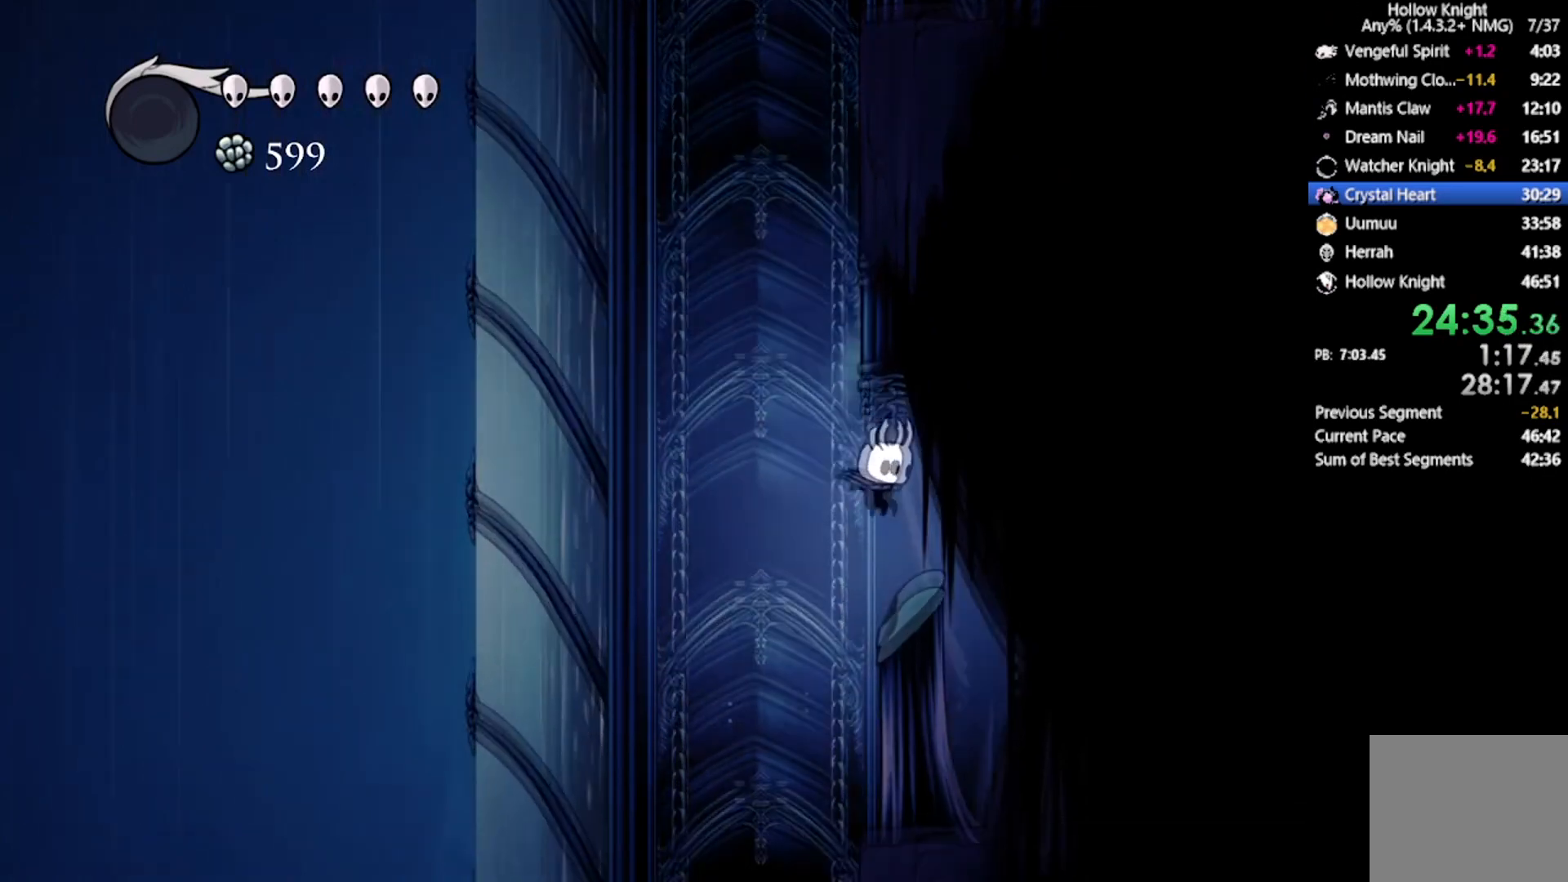
{"buttons": ["DPAD_LEFT"], "left_stick": "center", "events": [[233, "DPAD_RIGHT", "up"], [434, "DPAD_LEFT", "down"]]}
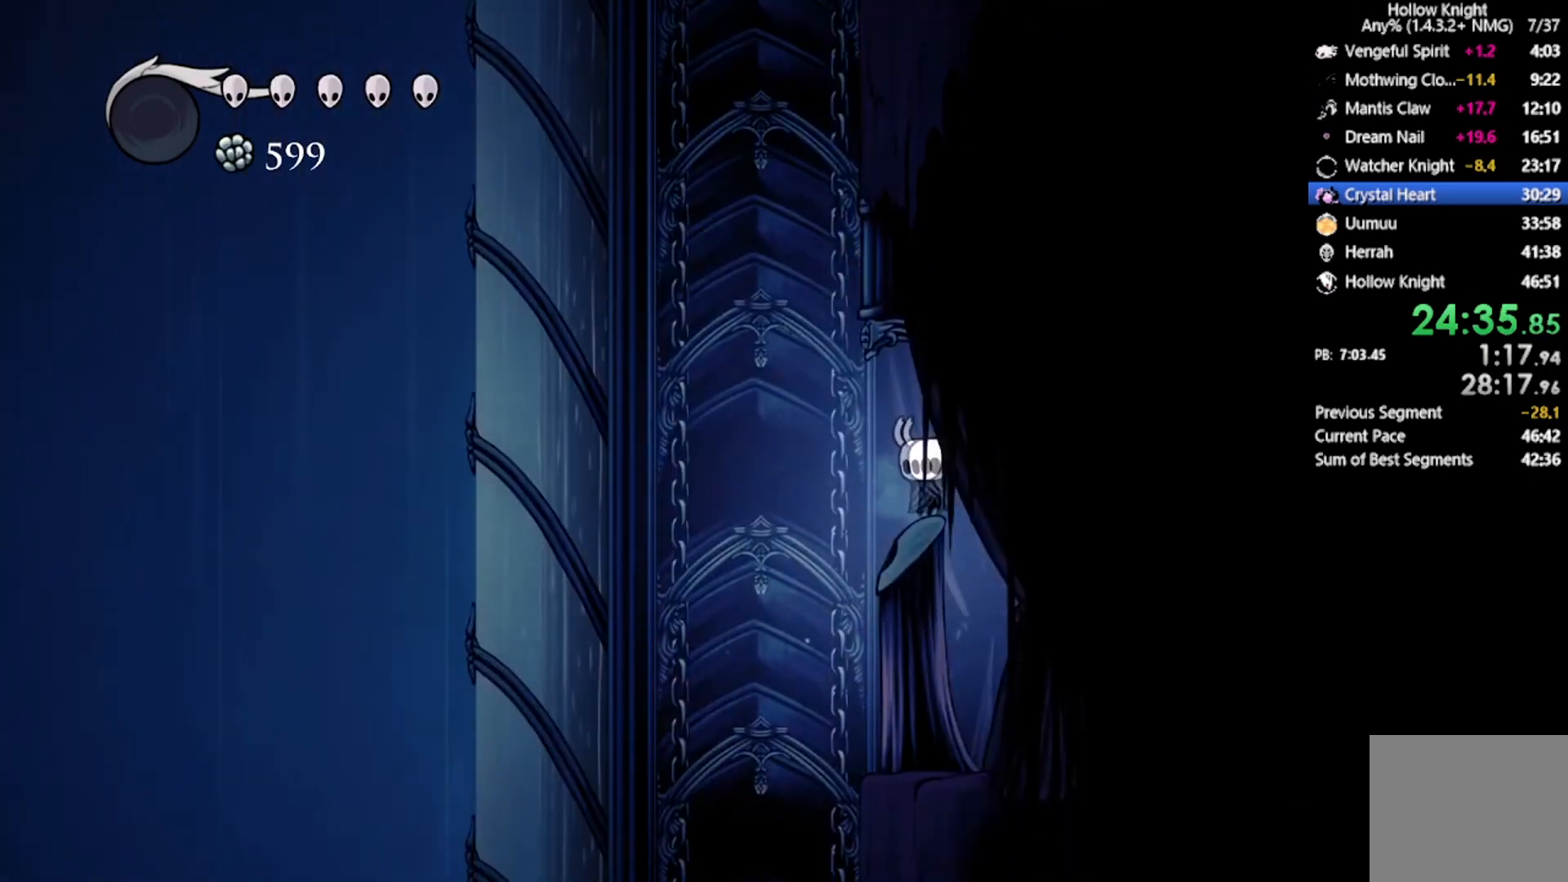
{"buttons": ["DPAD_LEFT", "SELECT"], "left_stick": "center", "events": [[67, "DPAD_LEFT", "up"], [434, "DPAD_LEFT", "down"], [501, "SELECT", "down"]]}
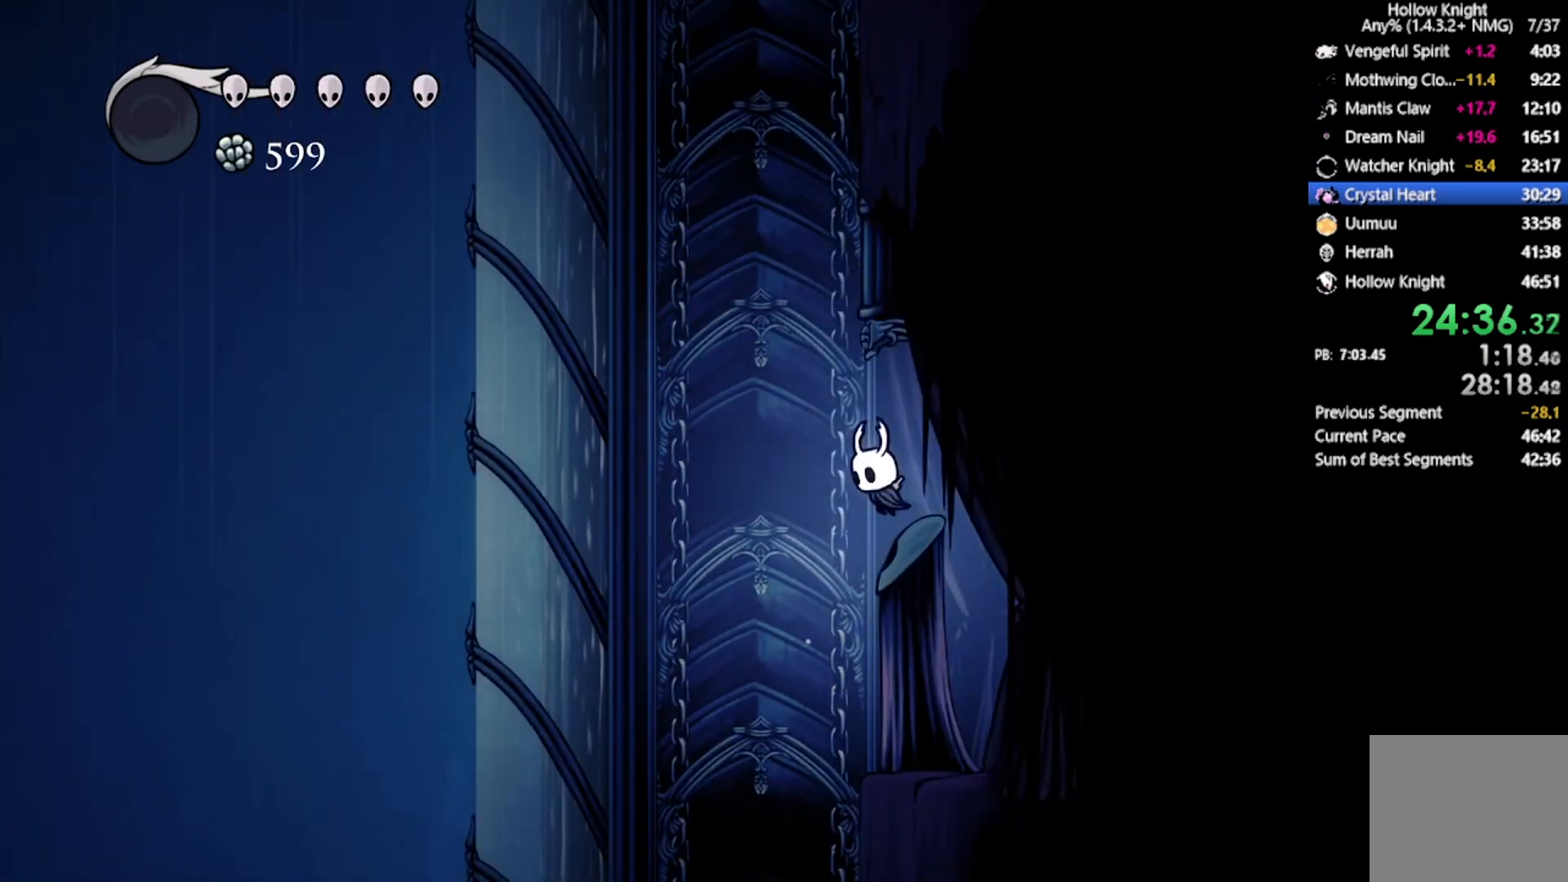
{"buttons": [], "left_stick": "center", "events": [[33, "DPAD_LEFT", "up"], [267, "SELECT", "up"]]}
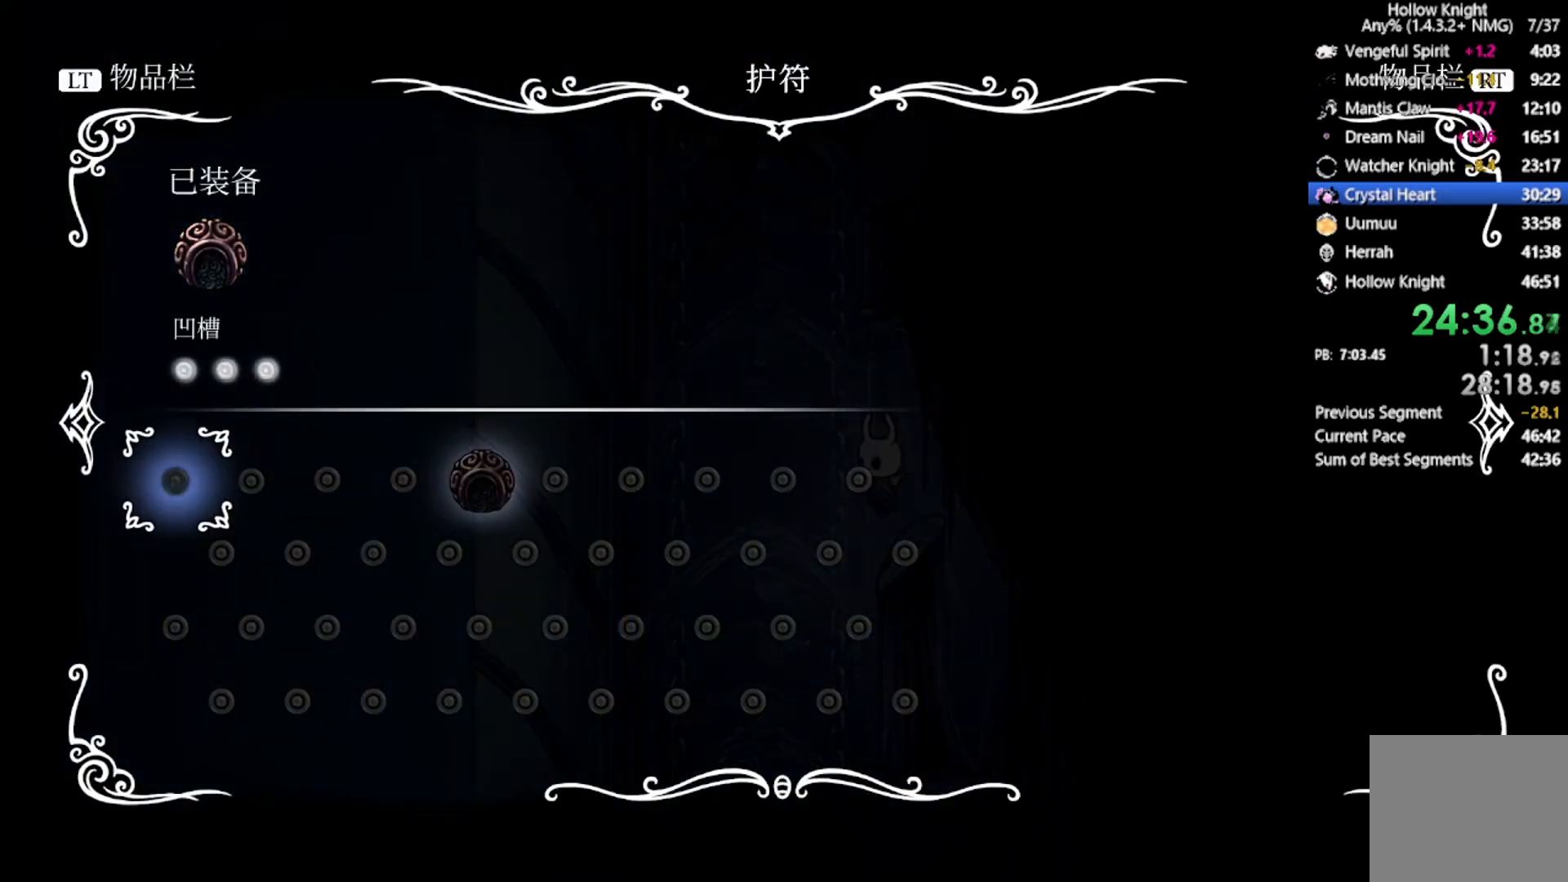
{"buttons": [], "left_stick": "center", "events": [[167, "SELECT", "down"], [334, "SELECT", "up"]]}
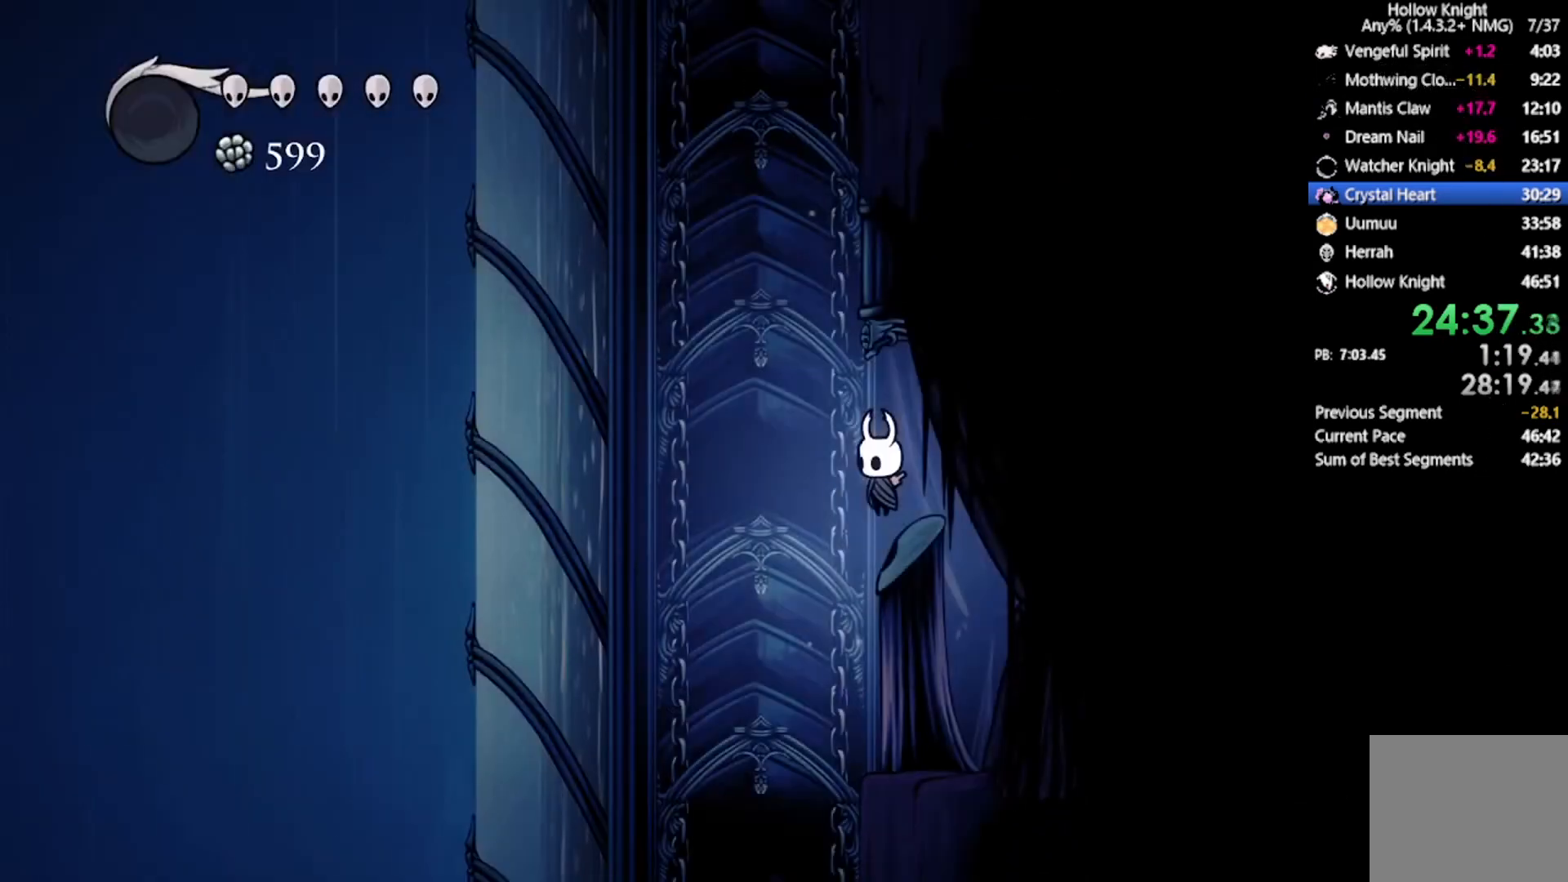
{"buttons": [], "left_stick": "center", "events": [[67, "DPAD_LEFT", "down"], [100, "SELECT", "down"], [133, "DPAD_LEFT", "up"], [434, "SELECT", "up"]]}
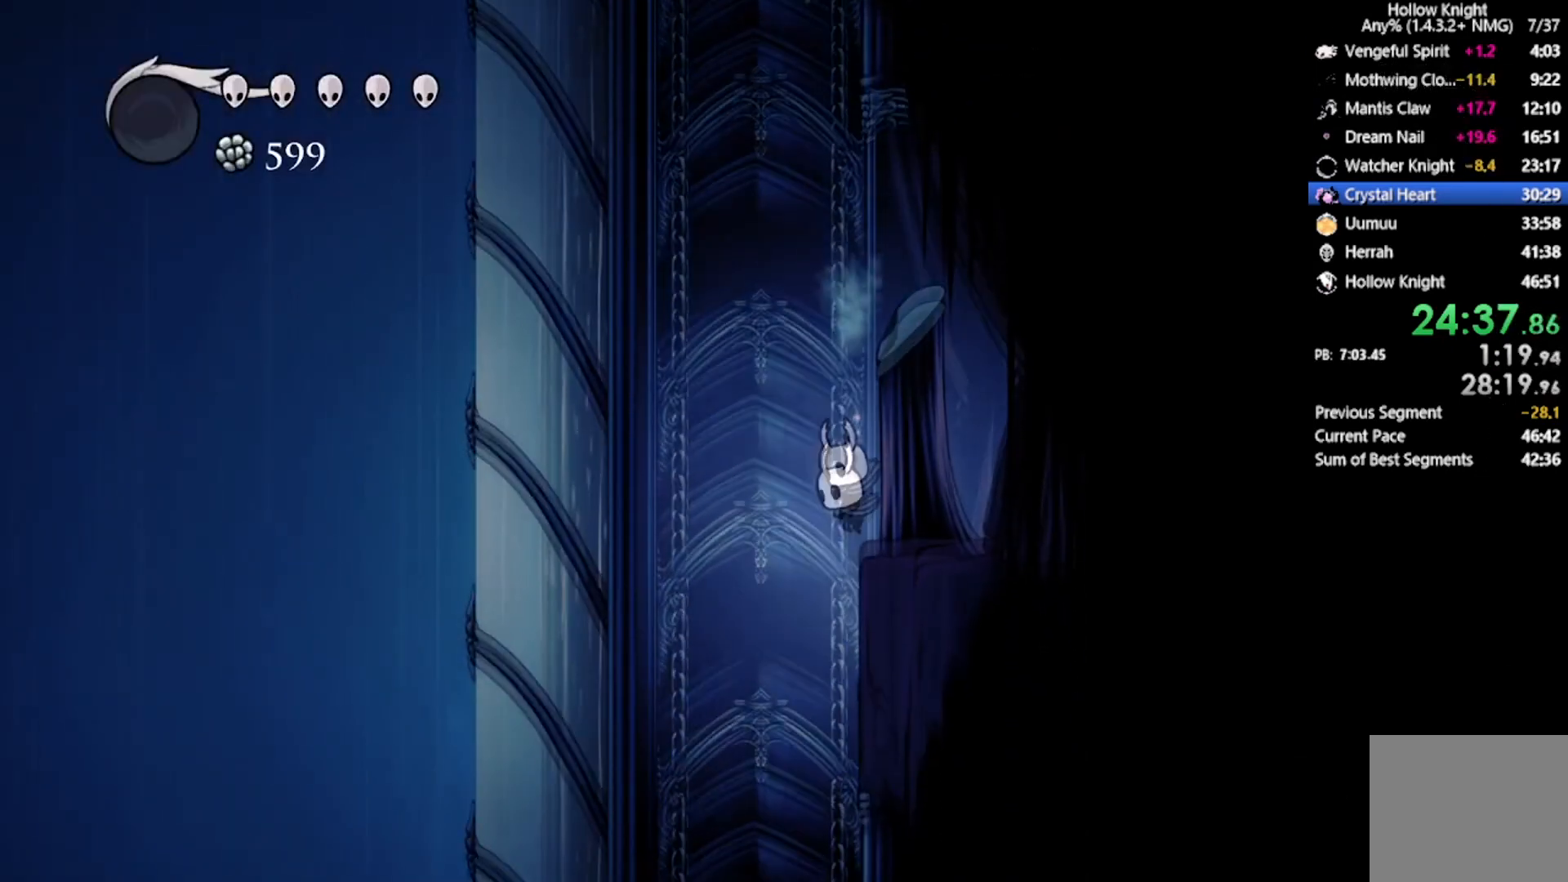
{"buttons": [], "left_stick": "center", "events": [[100, "DPAD_RIGHT", "down"], [334, "DPAD_RIGHT", "up"]]}